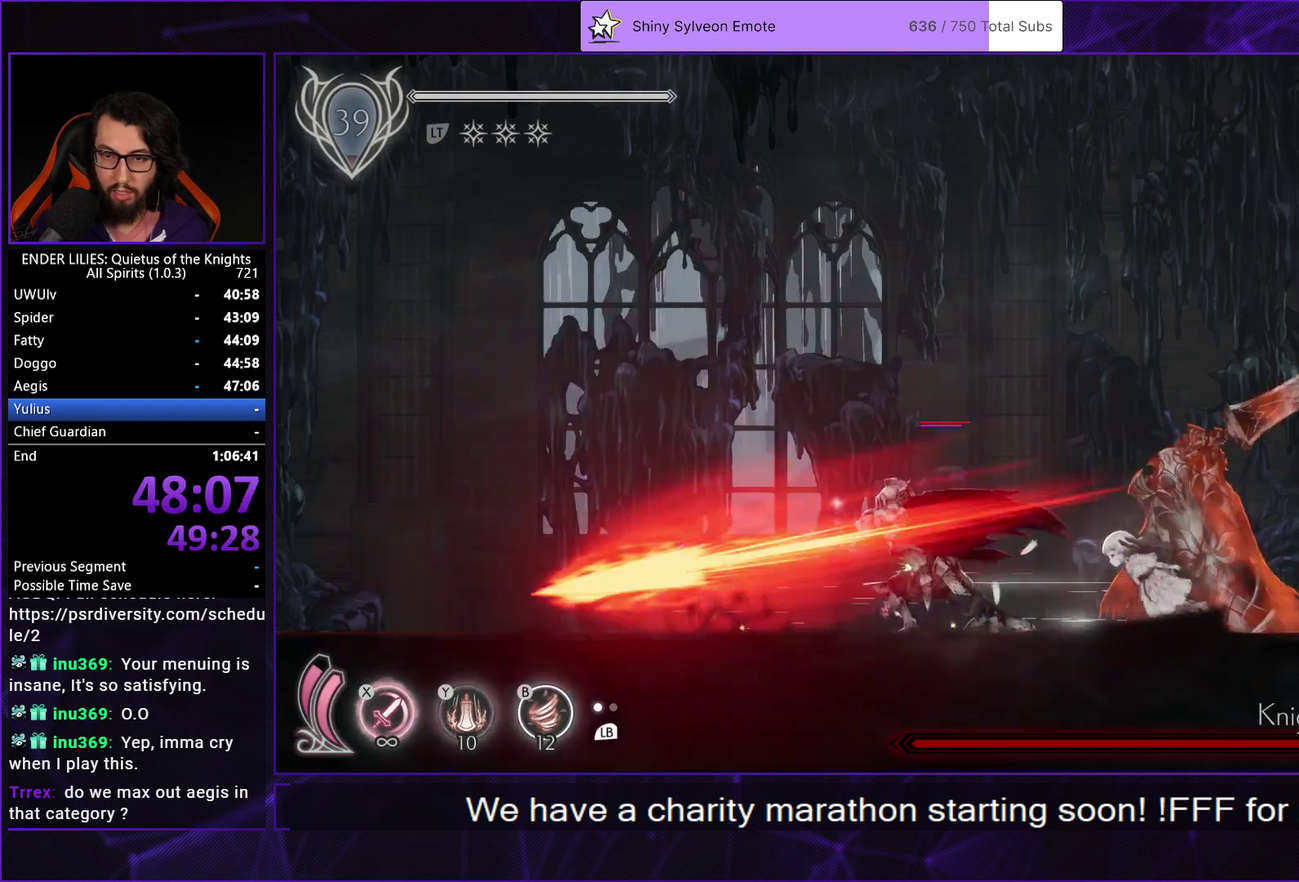
Gameplay with a controller (Xbox layout); each line is a JSON object with the inputs held at the frame after it. "events" lists button and stick changes between this image and that frame as [ms after this image, input, new state], when the widget could be followed in between.
{"buttons": [], "left_stick": "center", "right_stick": "center", "events": [[33, "B", "down"], [83, "Y", "up"], [150, "B", "up"], [250, "DPAD_LEFT", "up"], [267, "X", "down"], [333, "X", "up"], [383, "X", "down"], [450, "X", "up"]]}
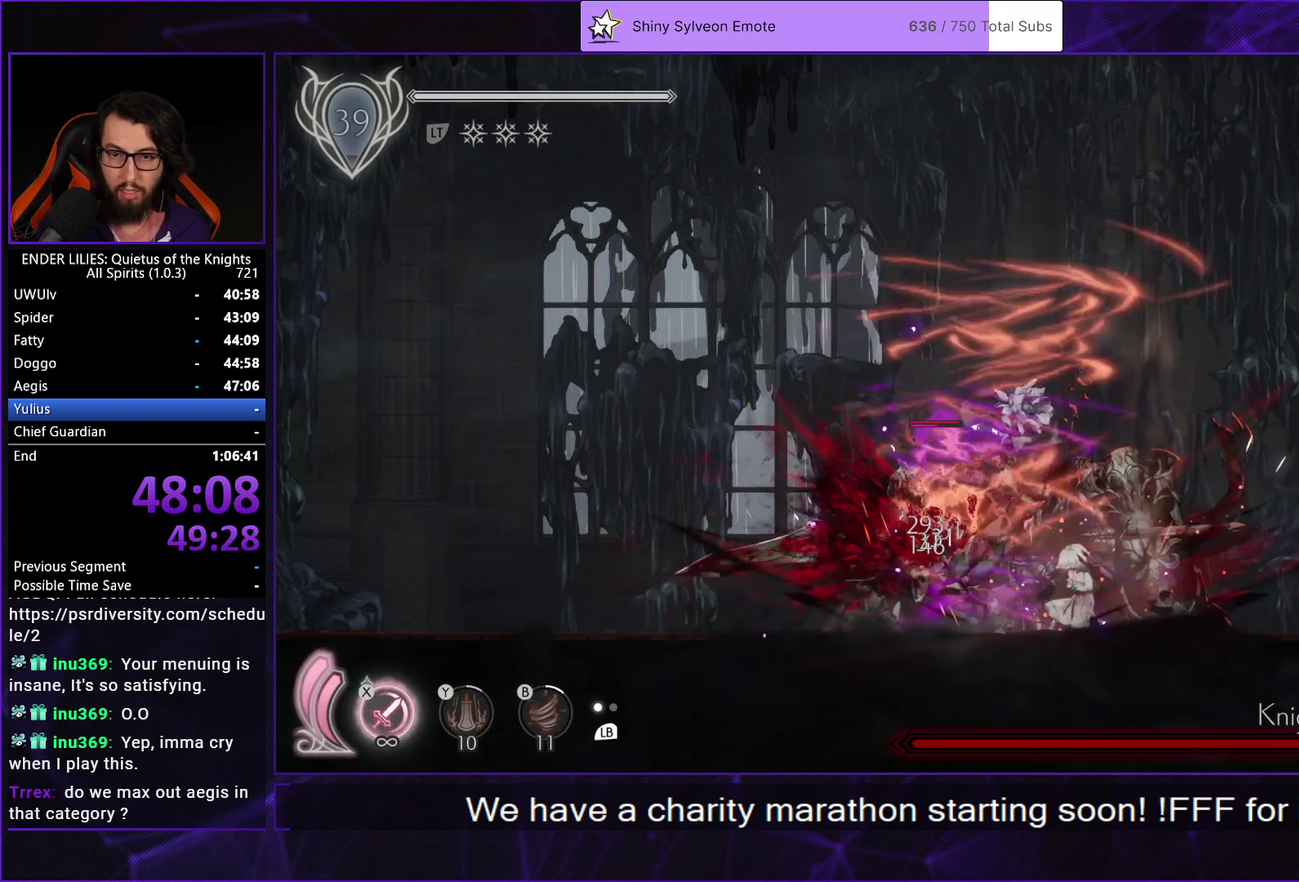
{"buttons": [], "left_stick": "center", "right_stick": "center", "events": [[17, "X", "down"], [83, "X", "up"], [133, "X", "down"], [200, "X", "up"], [267, "X", "down"], [333, "X", "up"], [400, "X", "down"], [500, "X", "up"]]}
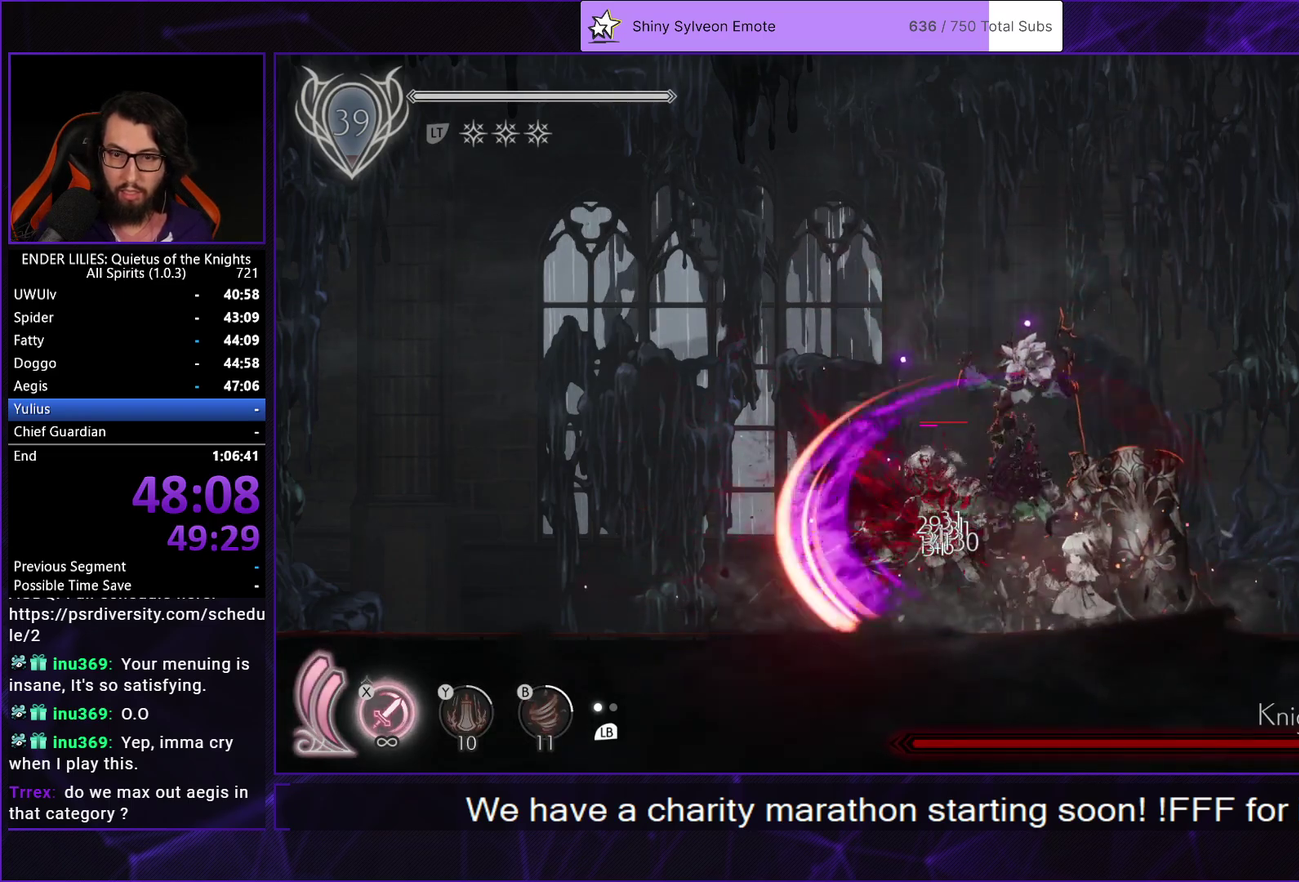
{"buttons": [], "left_stick": "center", "right_stick": "center", "events": [[150, "DPAD_LEFT", "down"], [217, "R1", "down"], [467, "R1", "up"], [500, "DPAD_LEFT", "up"]]}
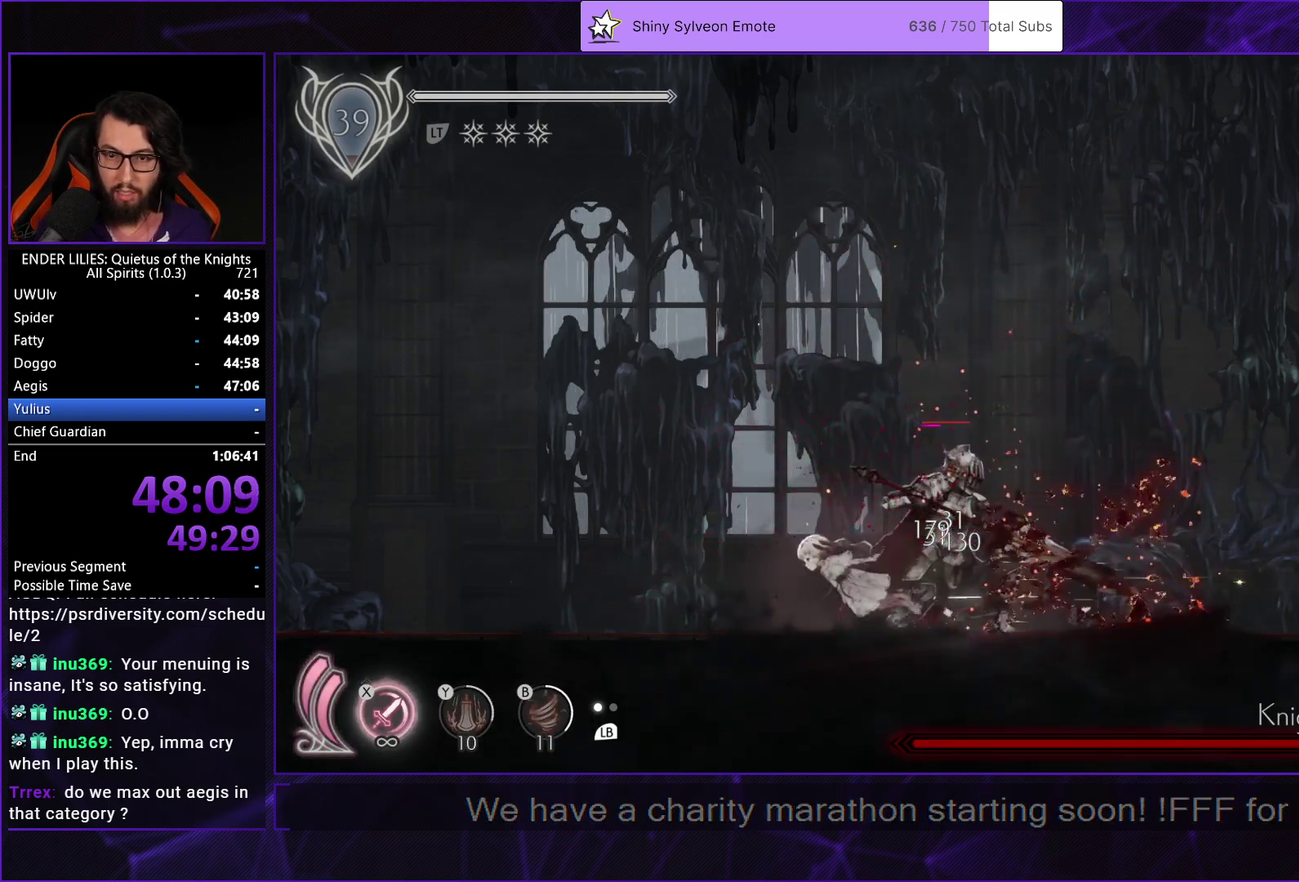
{"buttons": ["X"], "left_stick": "center", "right_stick": "center", "events": [[17, "DPAD_RIGHT", "down"], [33, "X", "down"], [117, "X", "up"], [167, "X", "down"], [217, "DPAD_RIGHT", "up"], [250, "X", "up"], [317, "X", "down"], [400, "X", "up"], [467, "X", "down"]]}
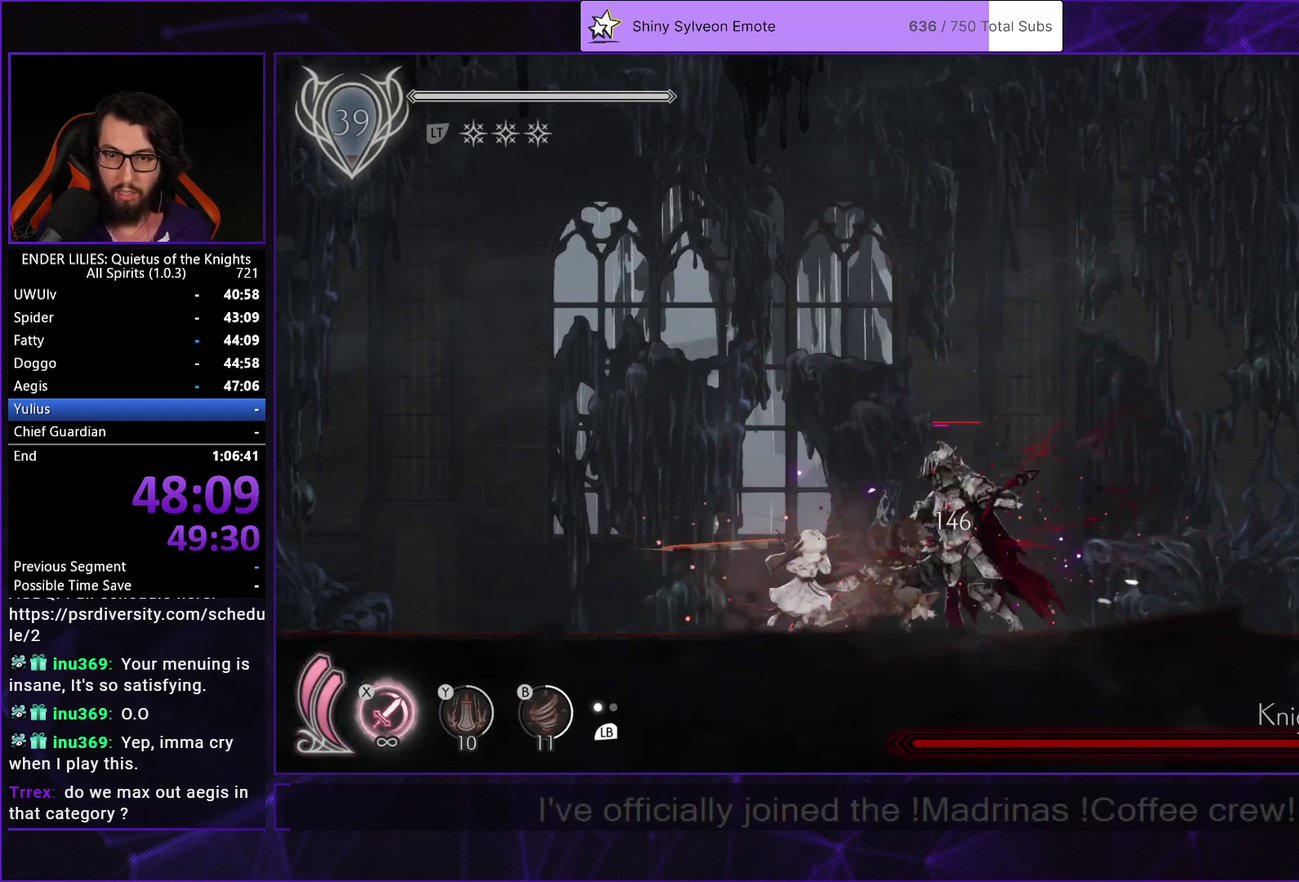
{"buttons": [], "left_stick": "center", "right_stick": "center", "events": [[67, "X", "up"], [200, "DPAD_RIGHT", "down"], [267, "R1", "down"], [450, "R1", "up"], [483, "DPAD_RIGHT", "up"]]}
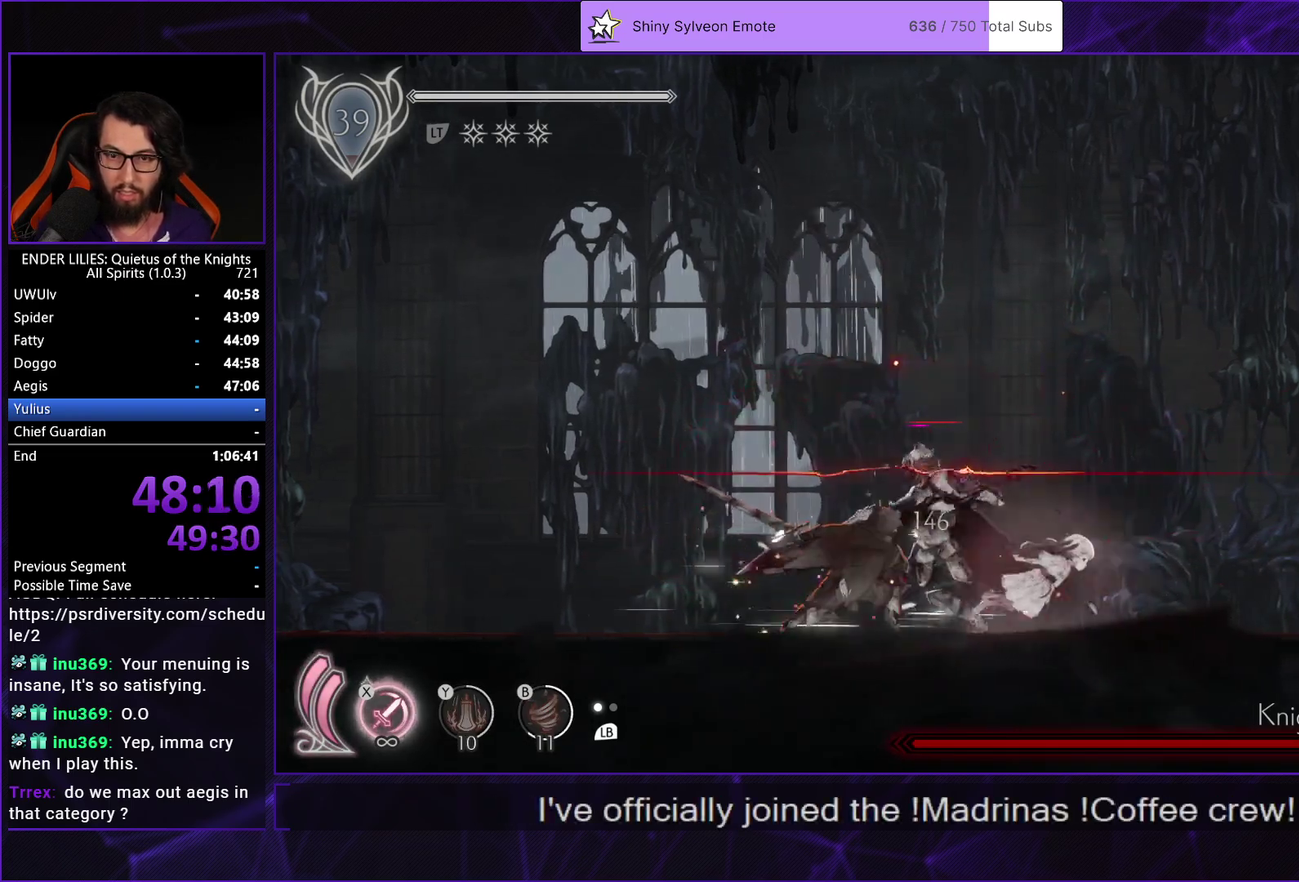
{"buttons": ["X", "DPAD_LEFT"], "left_stick": "center", "right_stick": "center", "events": [[17, "DPAD_LEFT", "down"], [17, "X", "down"], [83, "X", "up"], [150, "X", "down"], [233, "X", "up"], [300, "X", "down"], [383, "X", "up"], [433, "X", "down"]]}
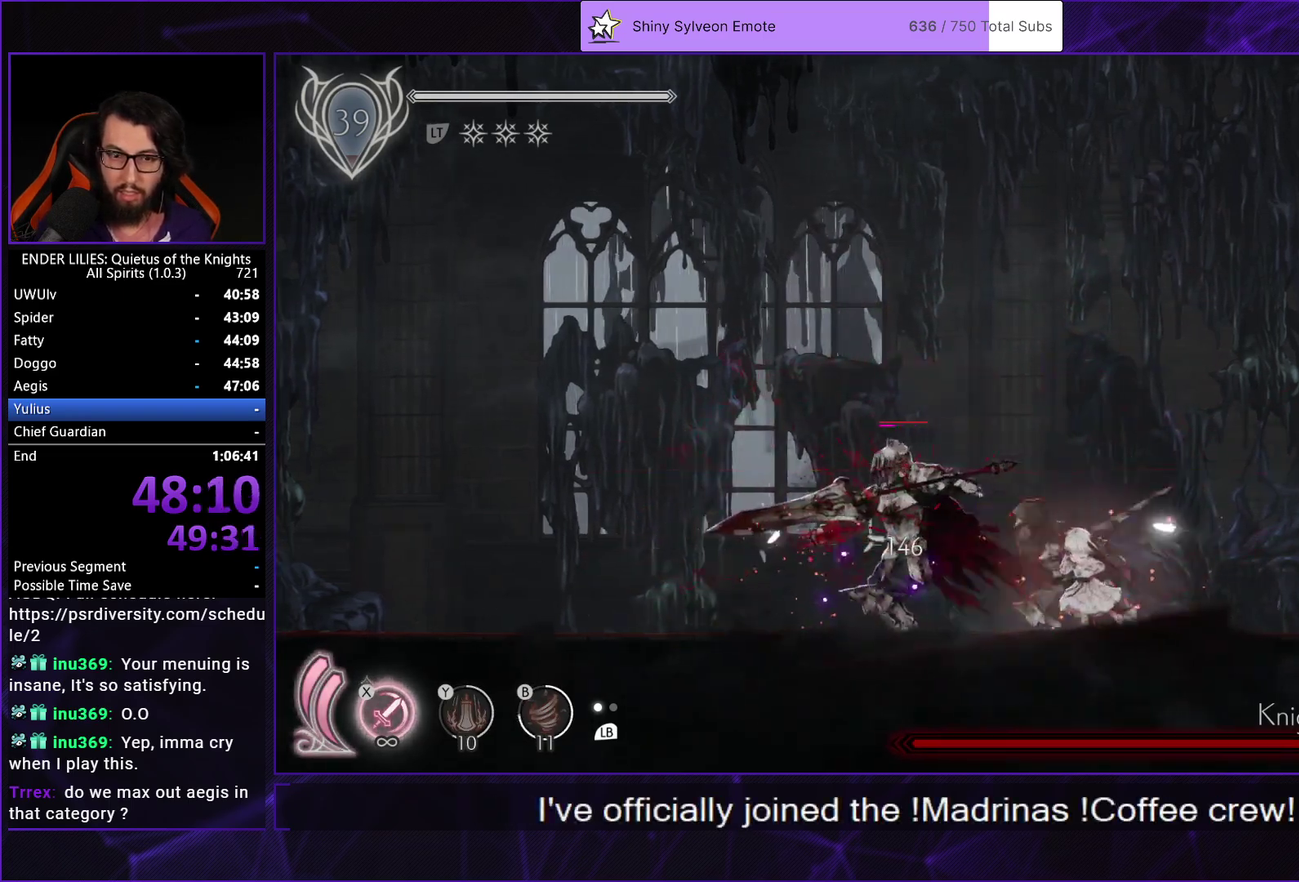
{"buttons": ["L1", "DPAD_LEFT"], "left_stick": "center", "right_stick": "center", "events": [[33, "X", "up"], [83, "X", "down"], [167, "X", "up"], [233, "X", "down"], [350, "X", "up"], [433, "L1", "down"]]}
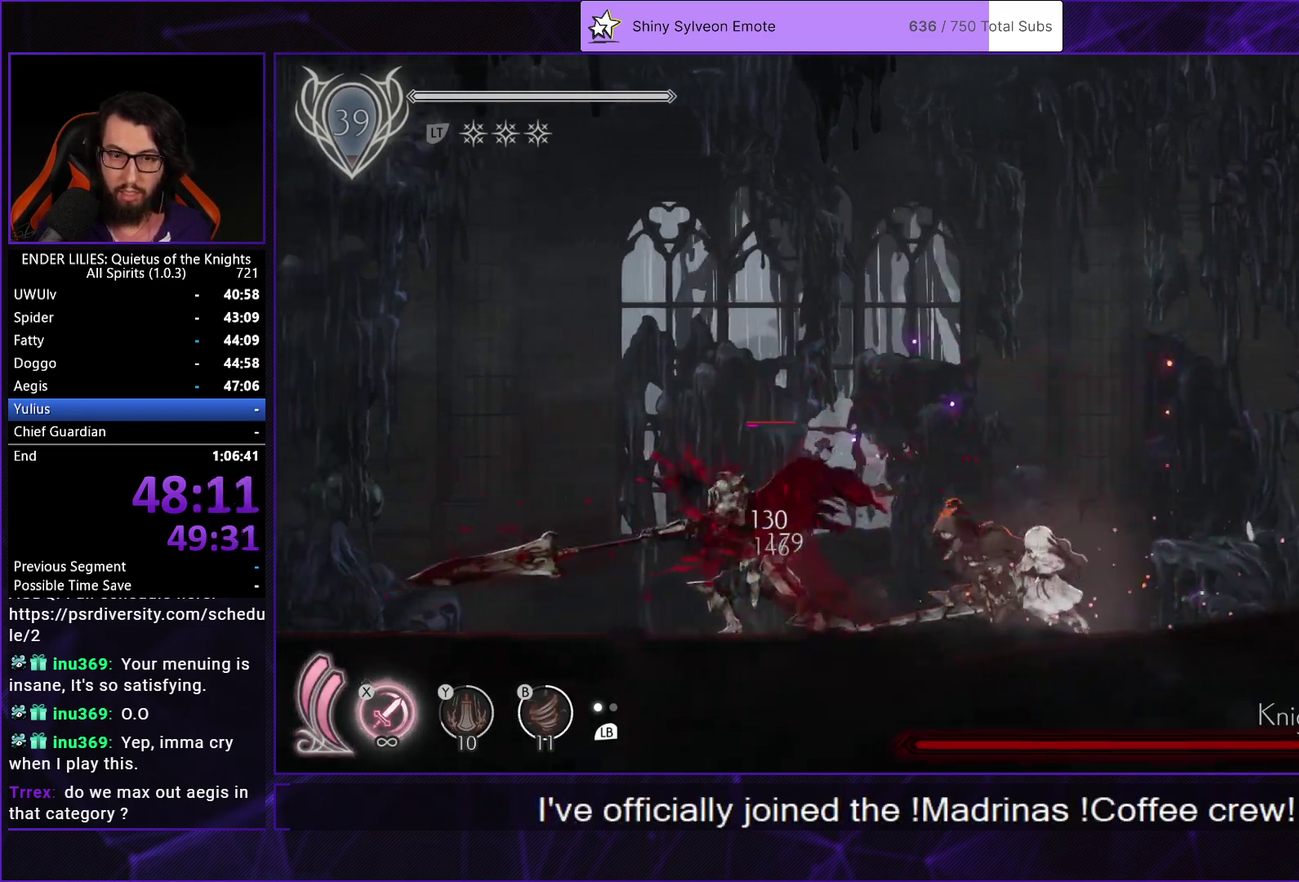
{"buttons": ["X"], "left_stick": "center", "right_stick": "center", "events": [[33, "X", "down"], [50, "L1", "up"], [117, "X", "up"], [167, "X", "down"], [250, "X", "up"], [317, "X", "down"], [400, "X", "up"], [433, "DPAD_LEFT", "up"], [467, "X", "down"]]}
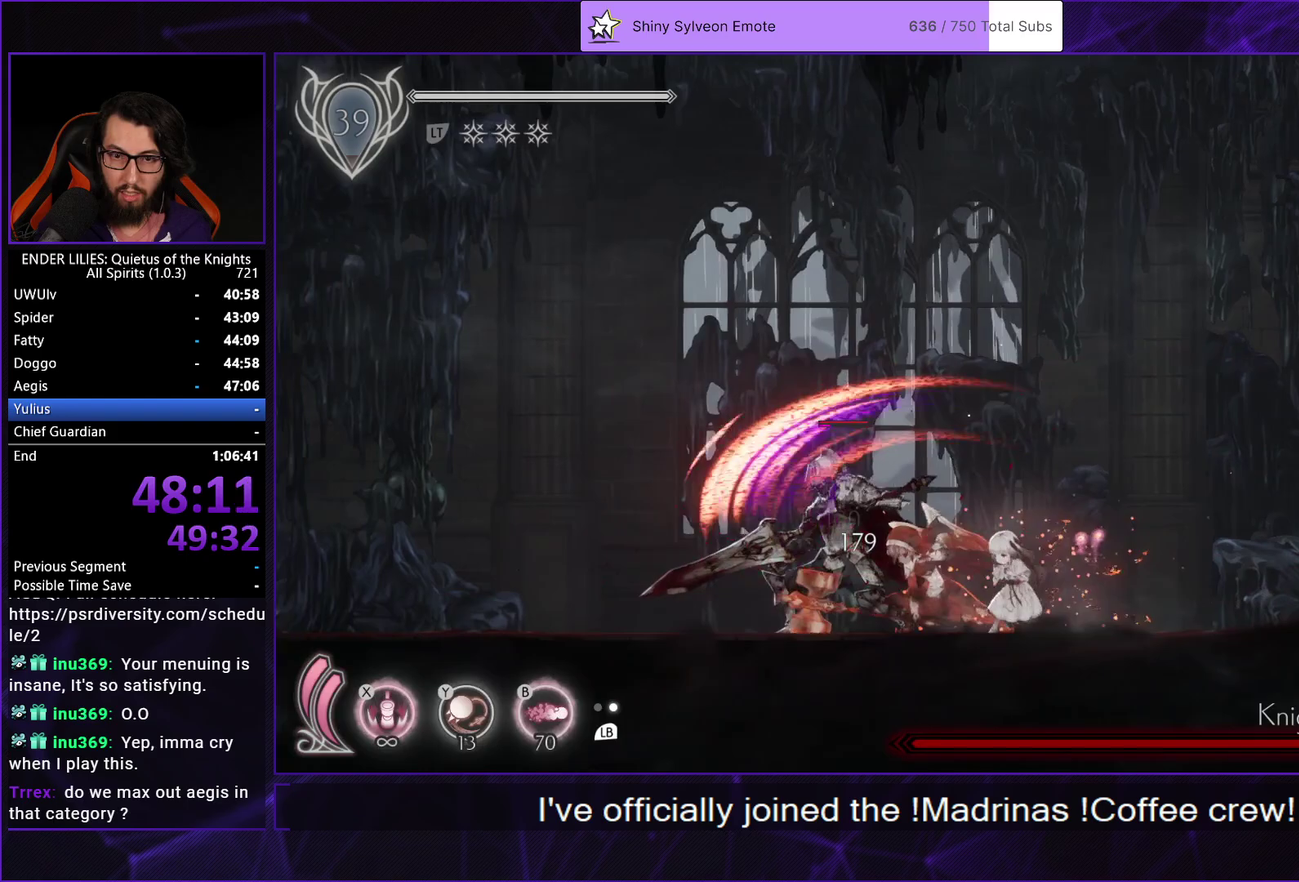
{"buttons": ["X"], "left_stick": "center", "right_stick": "center", "events": [[50, "X", "up"], [117, "X", "down"], [217, "X", "up"], [300, "X", "down"], [383, "X", "up"], [450, "X", "down"]]}
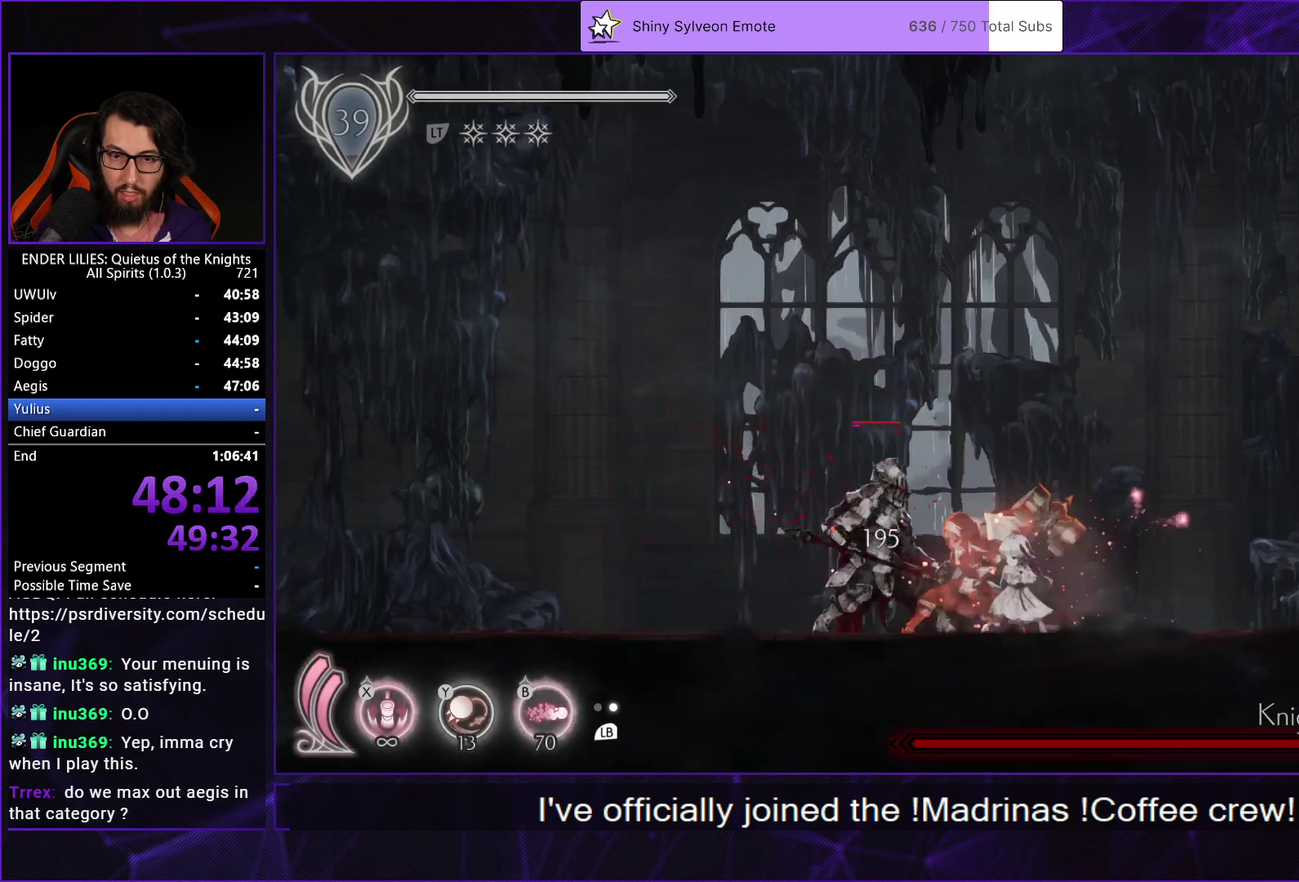
{"buttons": ["R1", "DPAD_LEFT"], "left_stick": "center", "right_stick": "center", "events": [[83, "X", "up"], [267, "DPAD_LEFT", "down"], [450, "R1", "down"]]}
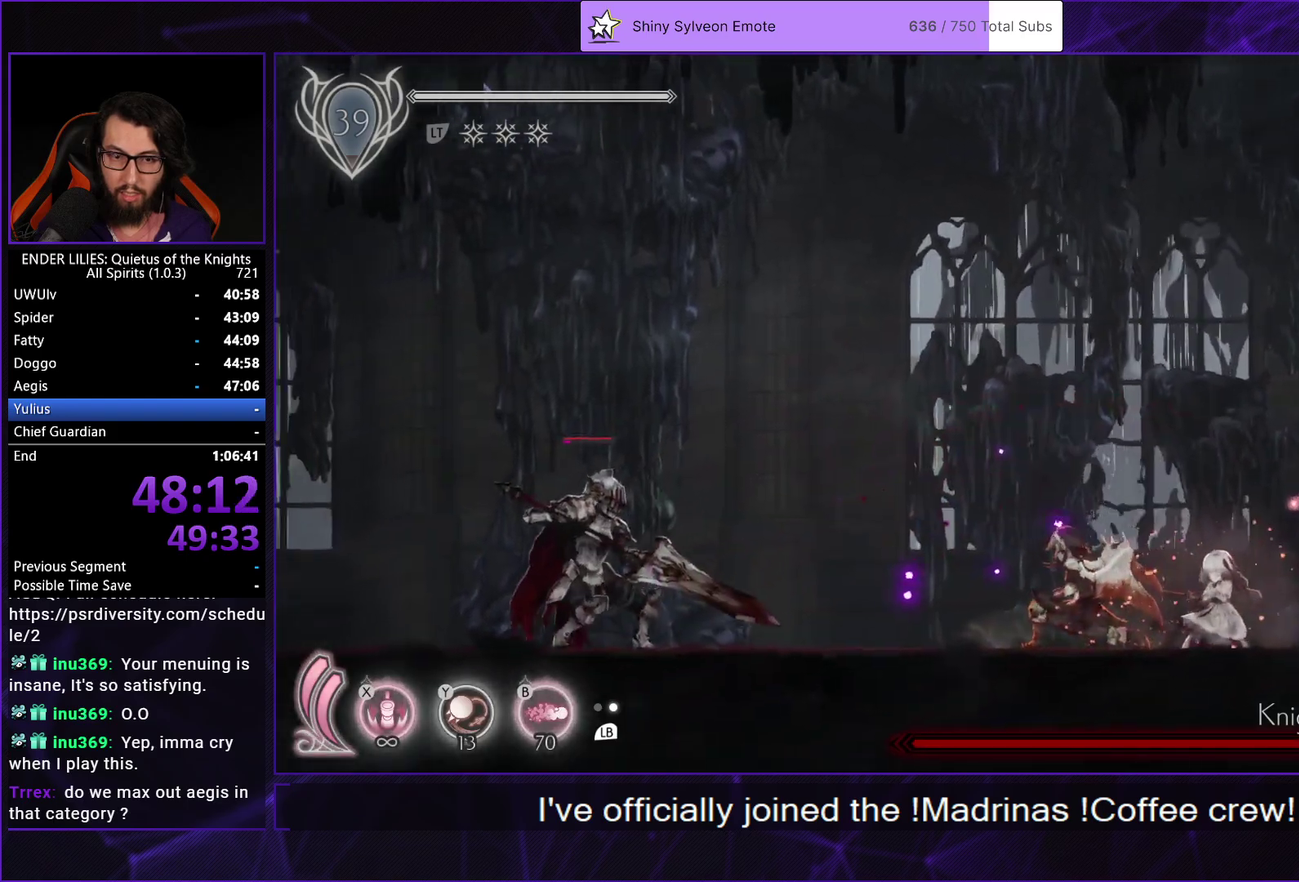
{"buttons": ["DPAD_LEFT"], "left_stick": "center", "right_stick": "center", "events": [[117, "R1", "up"], [333, "L1", "down"], [467, "L1", "up"]]}
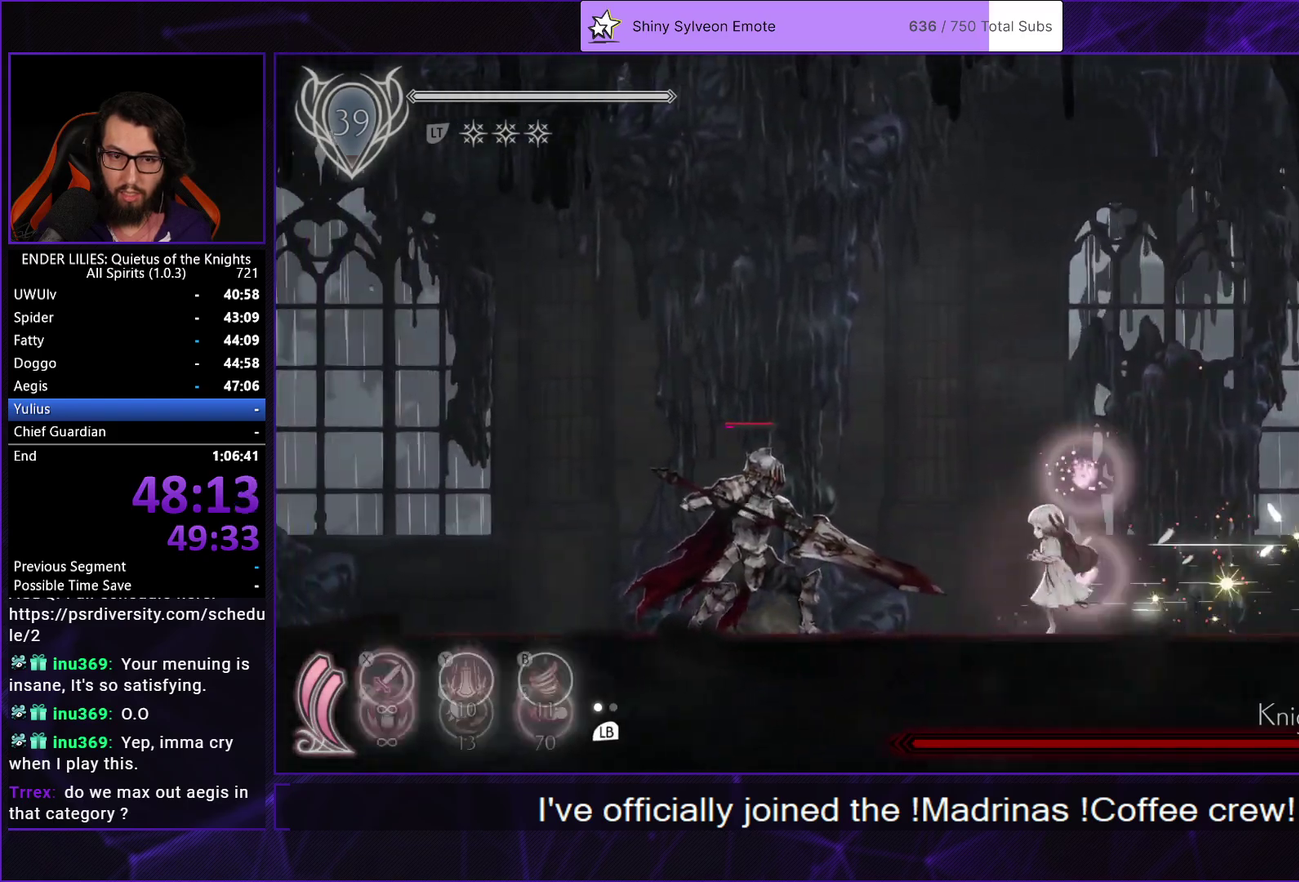
{"buttons": ["L1"], "left_stick": "center", "right_stick": "center", "events": [[17, "DPAD_LEFT", "up"], [150, "DPAD_LEFT", "down"], [417, "DPAD_LEFT", "up"], [500, "L1", "down"]]}
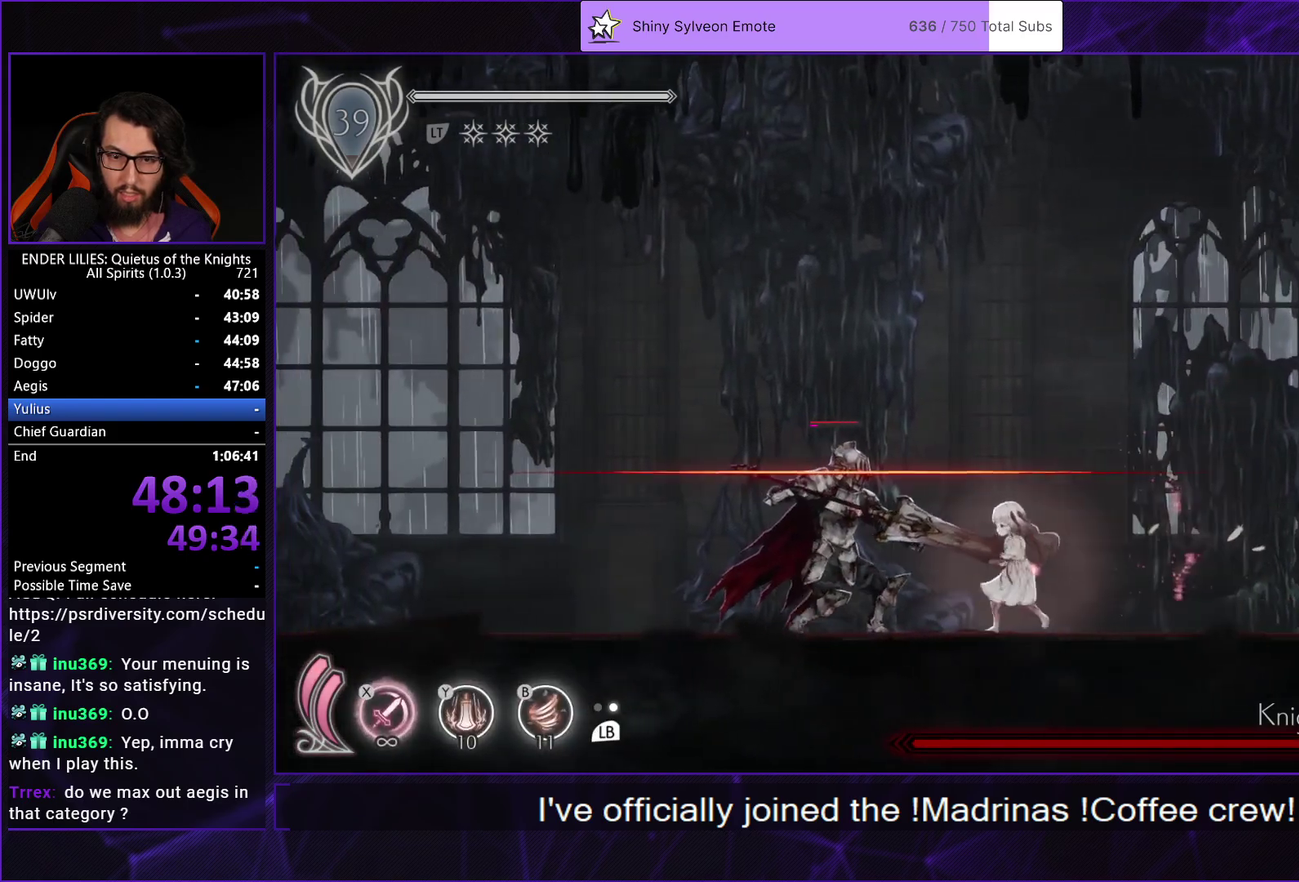
{"buttons": ["X", "DPAD_RIGHT"], "left_stick": "center", "right_stick": "center", "events": [[50, "DPAD_LEFT", "down"], [100, "R1", "down"], [117, "L1", "up"], [217, "R1", "up"], [233, "DPAD_LEFT", "up"], [250, "A", "down"], [250, "DPAD_RIGHT", "down"], [367, "X", "down"], [433, "A", "up"]]}
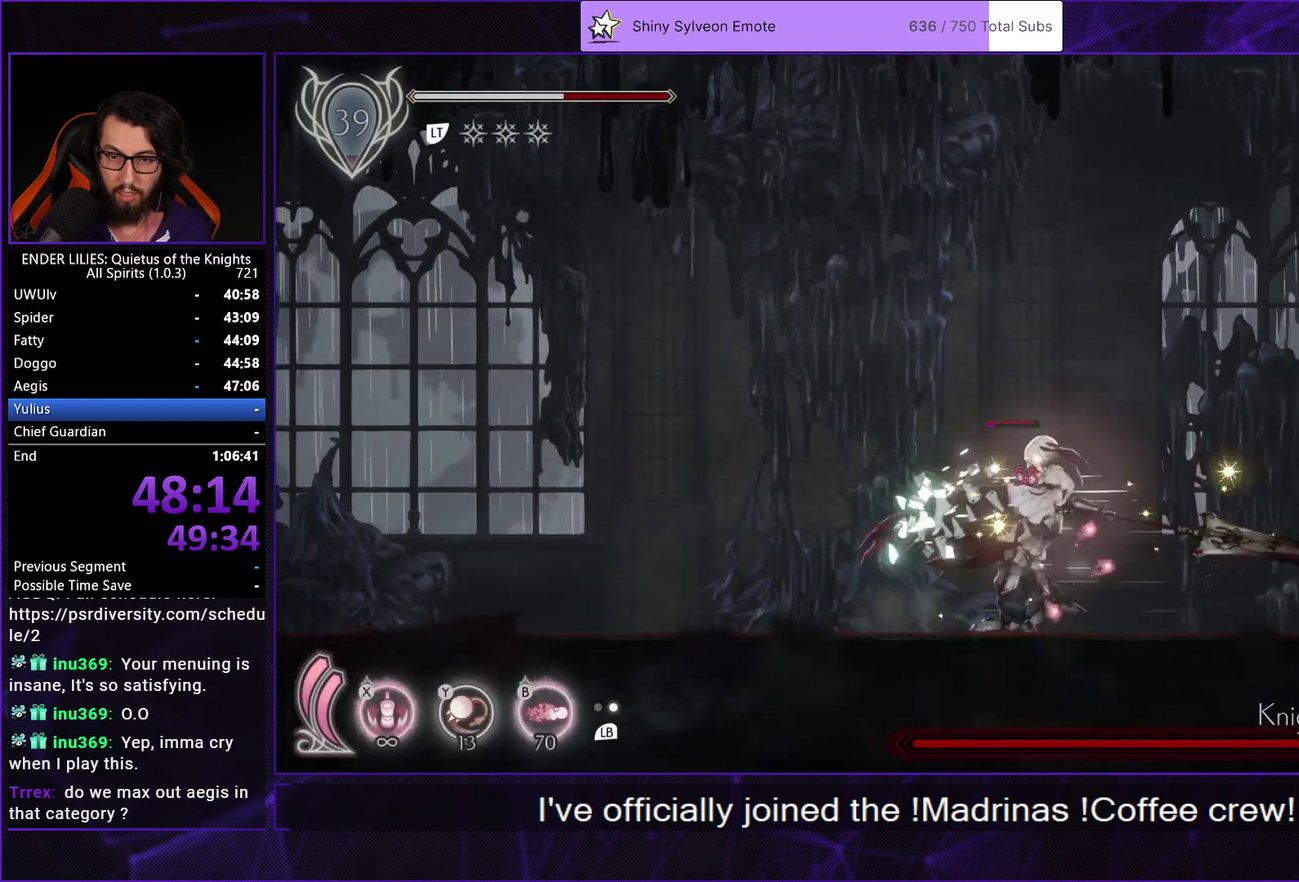
{"buttons": ["DPAD_LEFT"], "left_stick": "center", "right_stick": "center", "events": [[67, "DPAD_RIGHT", "up"], [117, "X", "up"], [133, "DPAD_LEFT", "down"], [233, "R1", "down"], [417, "R1", "up"]]}
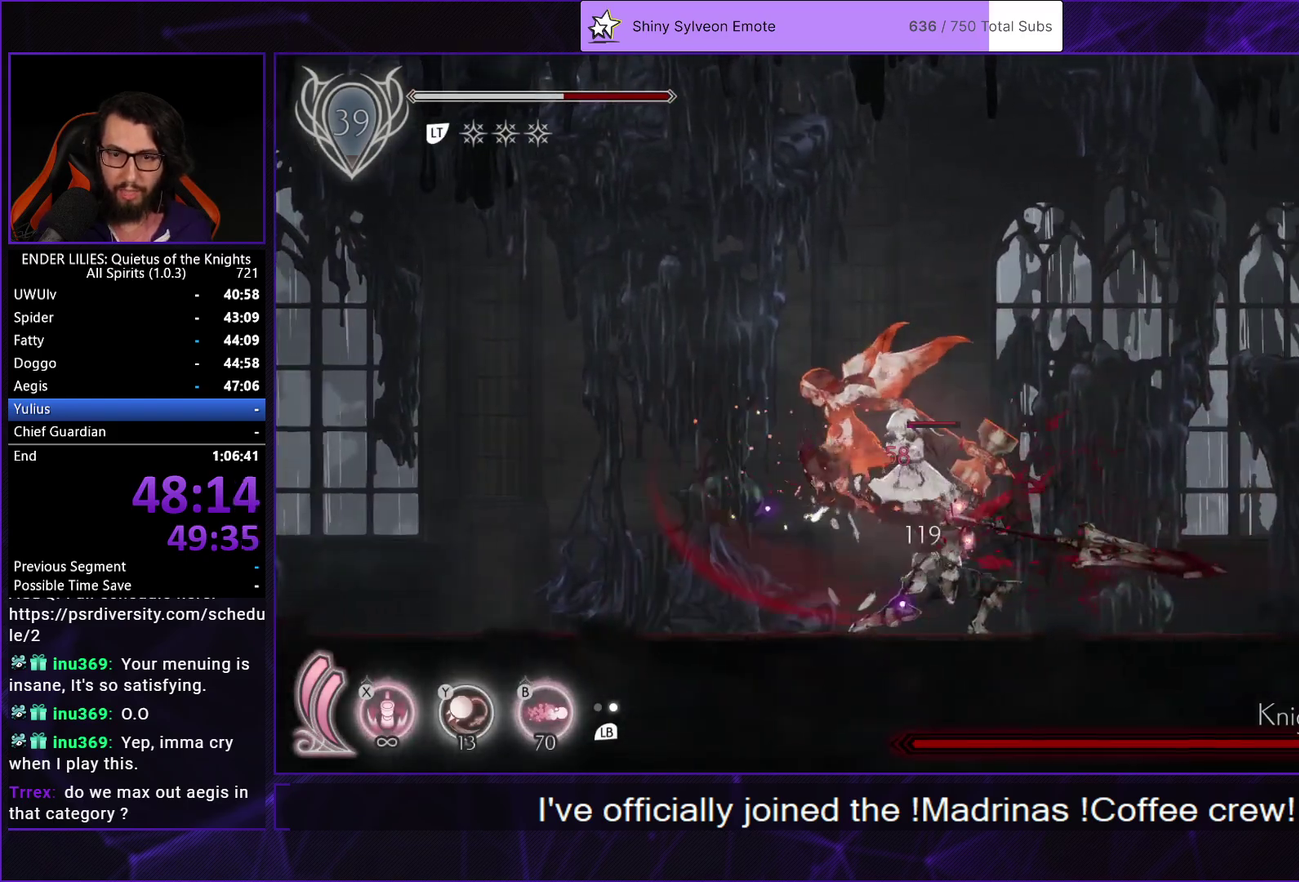
{"buttons": ["DPAD_LEFT"], "left_stick": "center", "right_stick": "center", "events": [[50, "L1", "down"], [150, "L1", "up"]]}
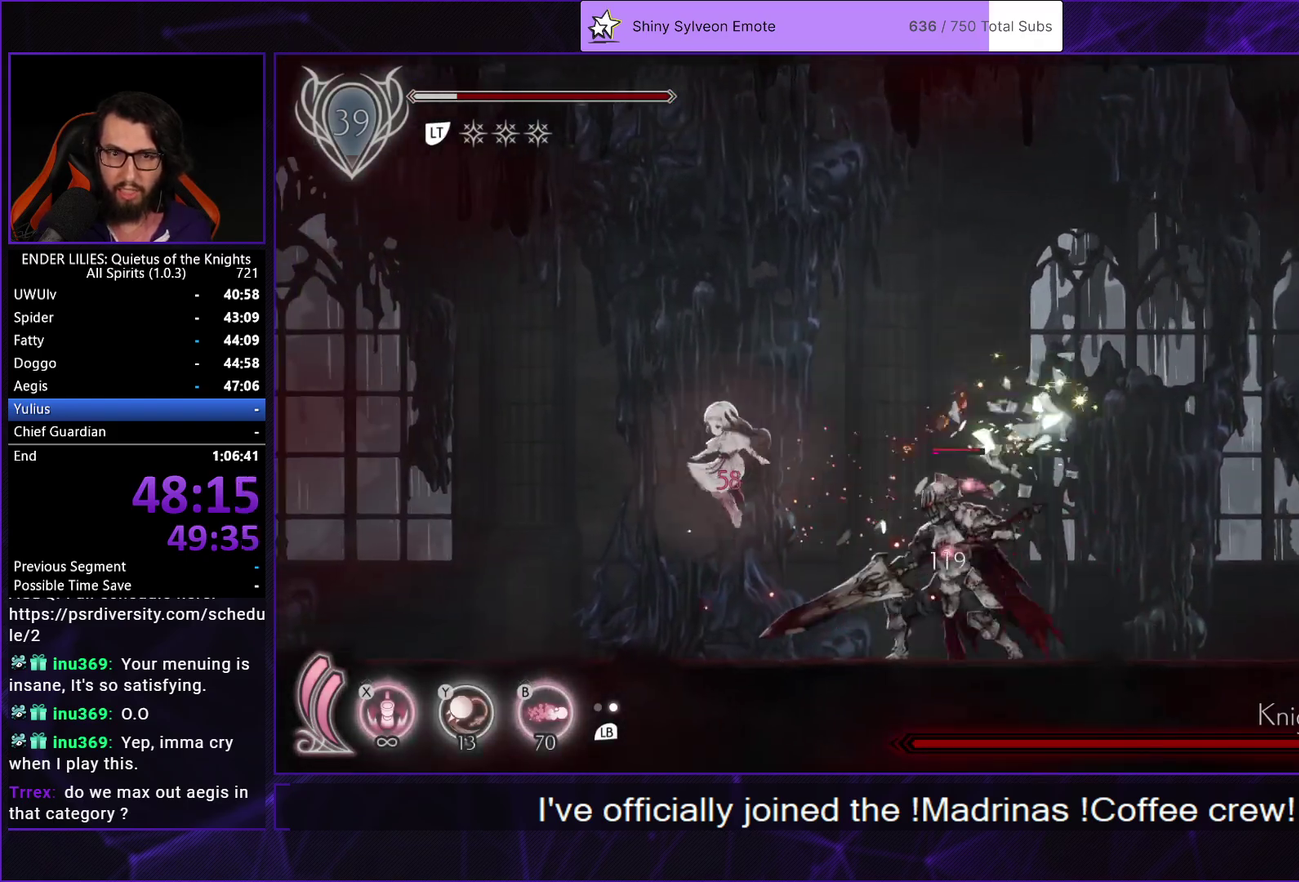
{"buttons": ["DPAD_RIGHT"], "left_stick": "center", "right_stick": "center", "events": [[133, "DPAD_LEFT", "up"], [200, "DPAD_RIGHT", "down"]]}
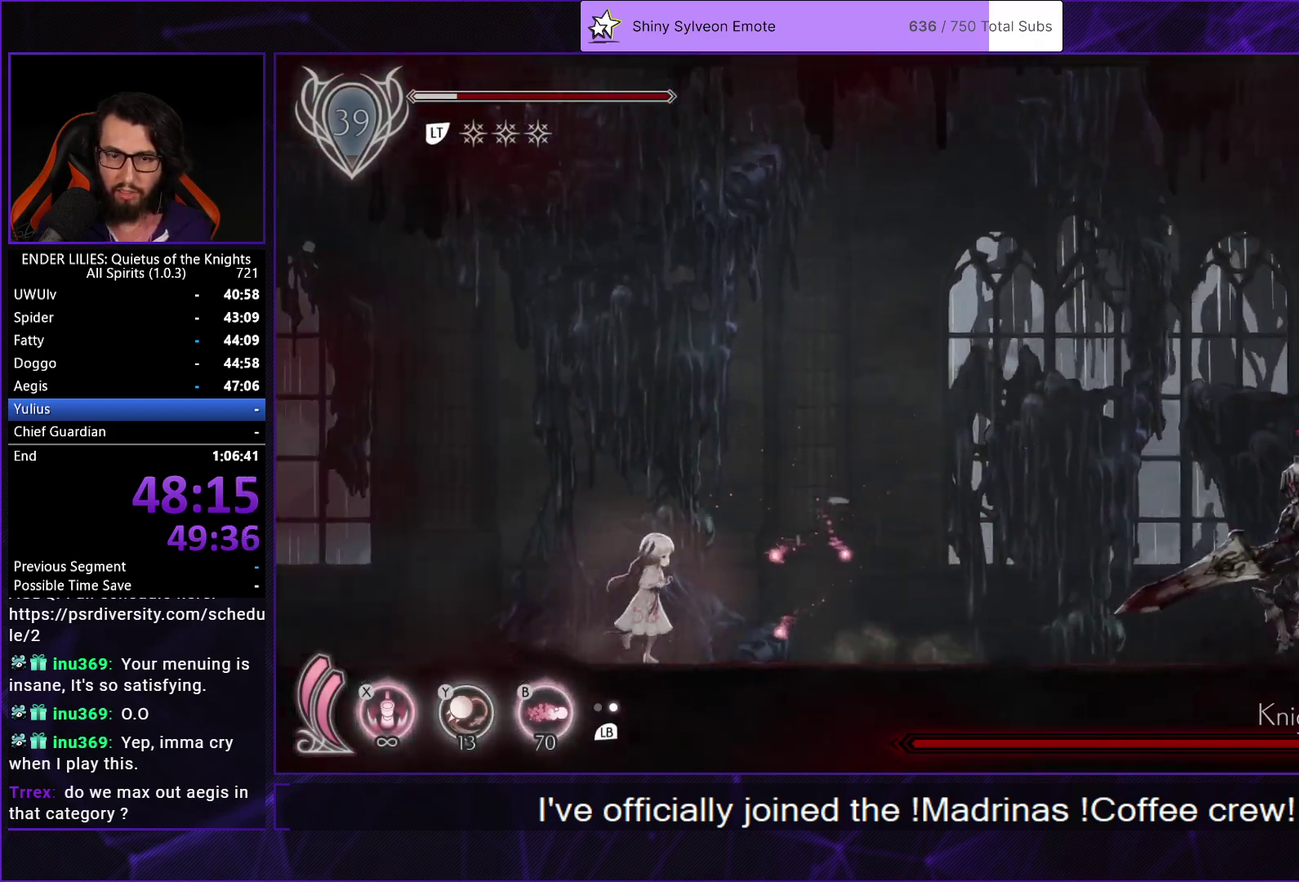
{"buttons": [], "left_stick": "center", "right_stick": "center", "events": [[100, "DPAD_RIGHT", "up"]]}
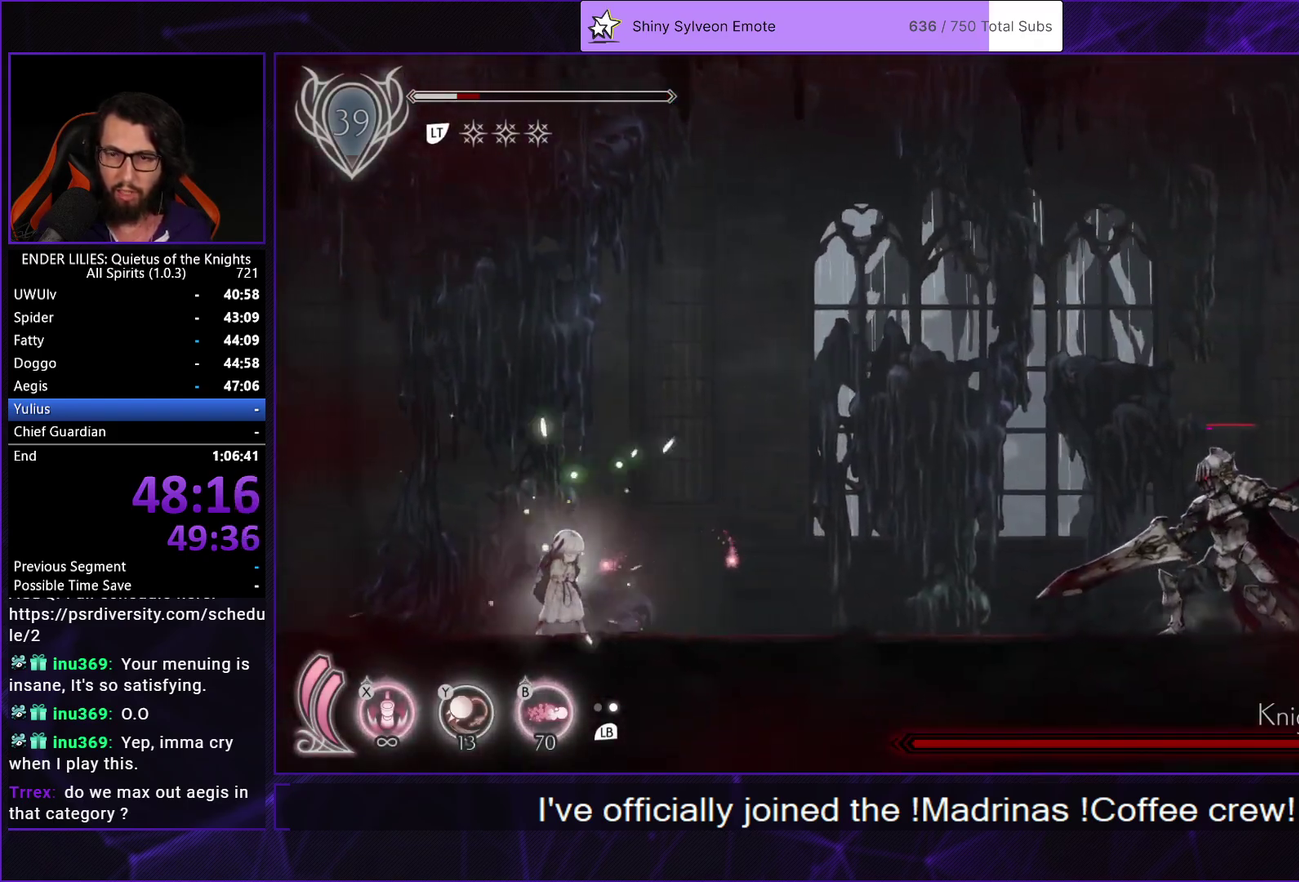
{"buttons": [], "left_stick": "center", "right_stick": "center", "events": []}
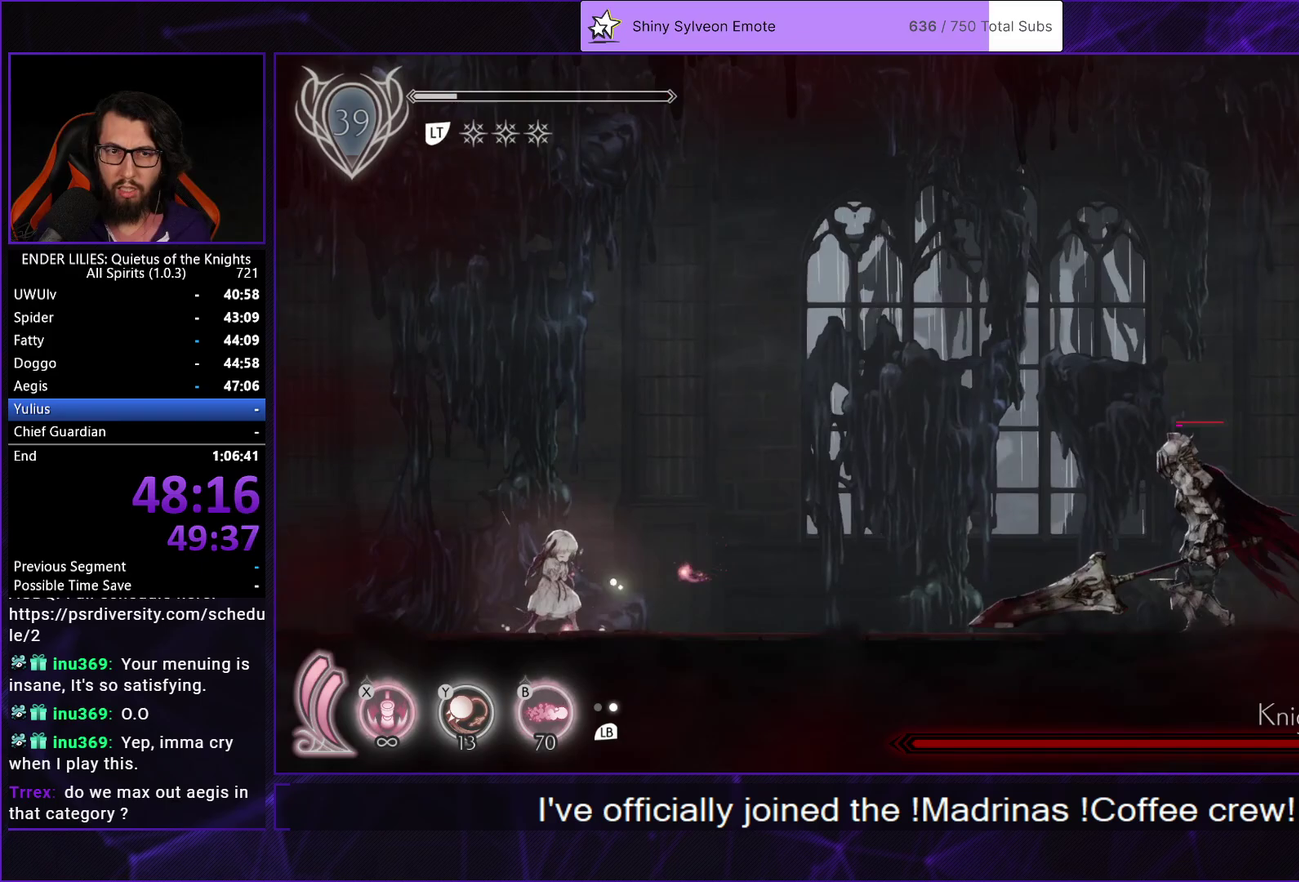
{"buttons": [], "left_stick": "center", "right_stick": "center", "events": [[167, "DPAD_RIGHT", "down"], [267, "DPAD_RIGHT", "up"]]}
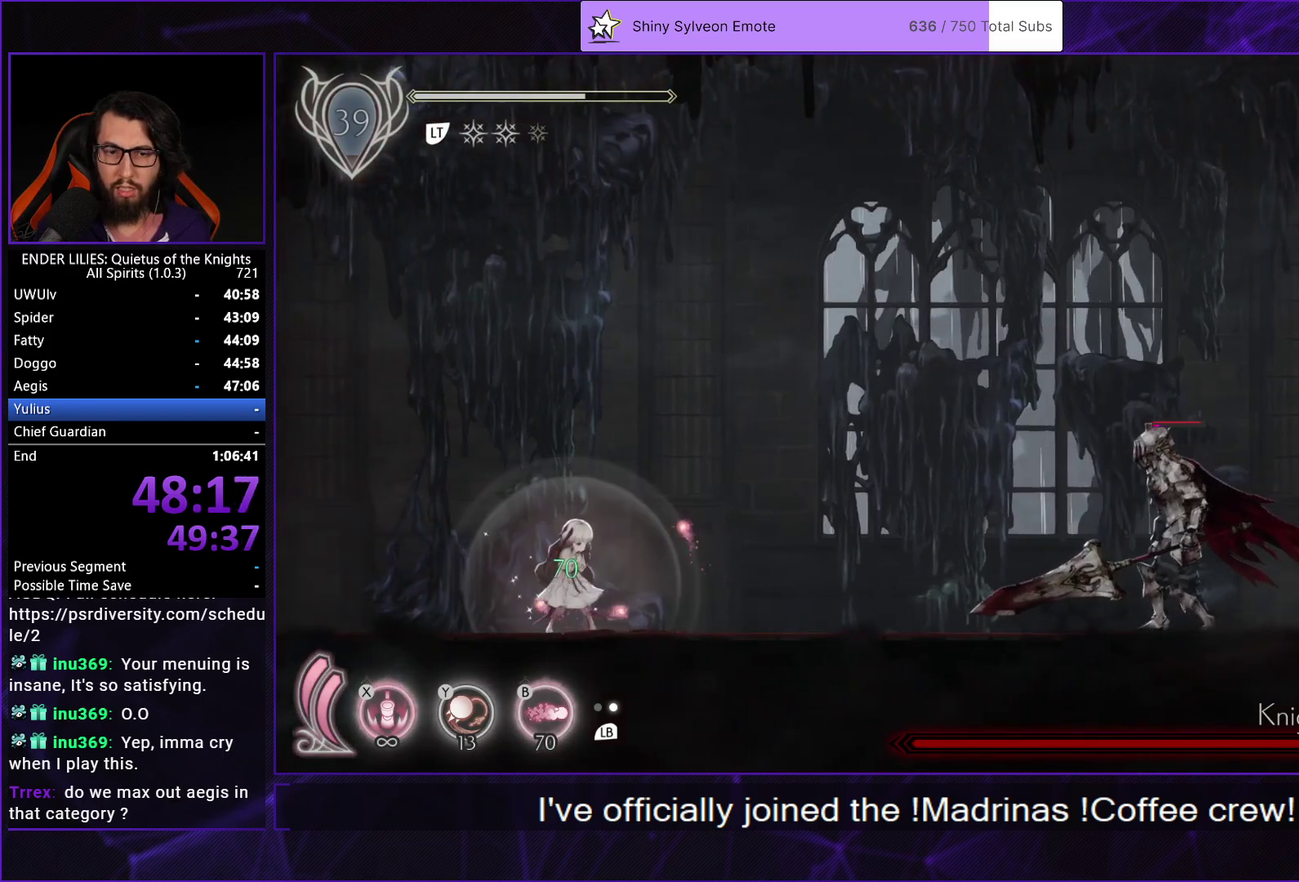
{"buttons": [], "left_stick": "center", "right_stick": "center", "events": []}
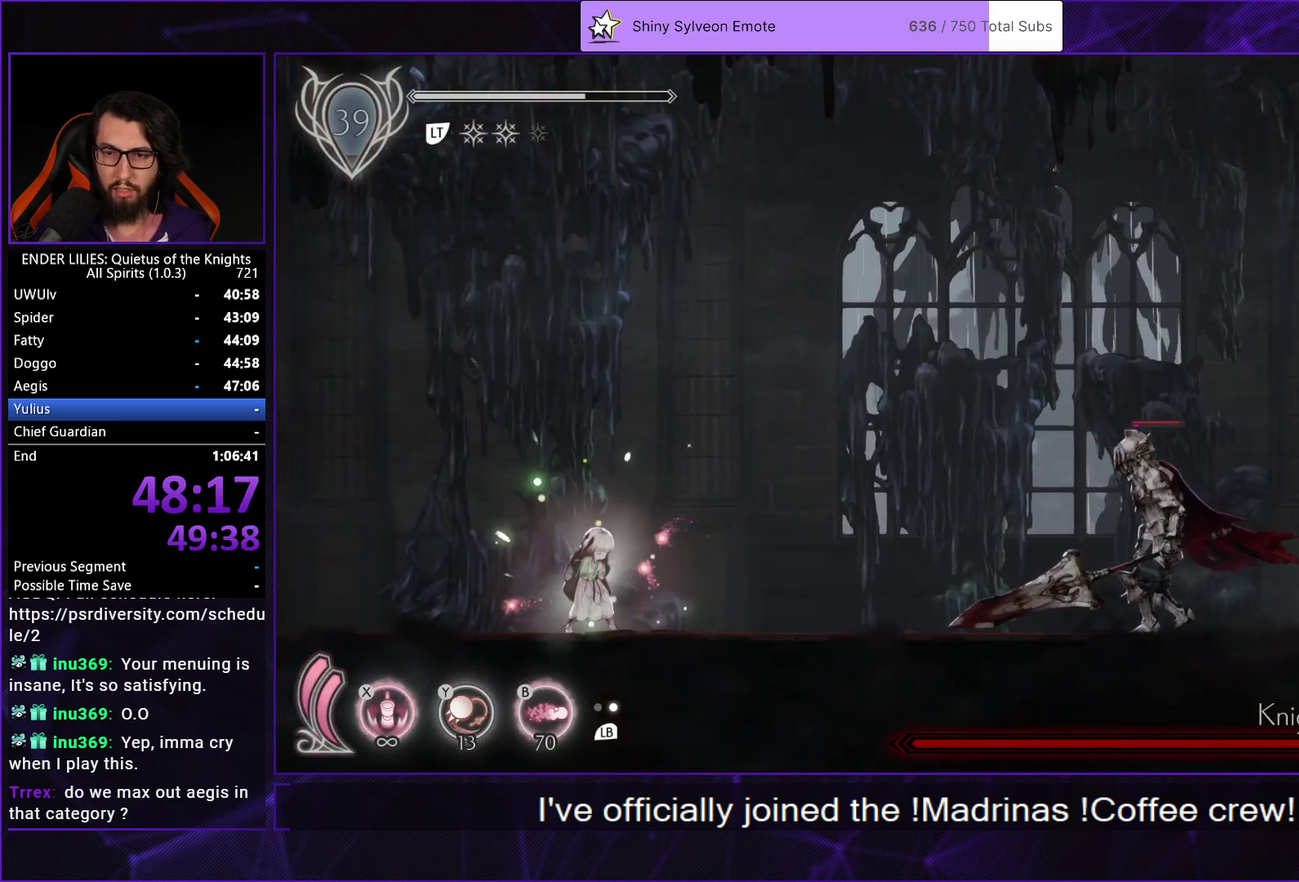
{"buttons": ["DPAD_RIGHT"], "left_stick": "center", "right_stick": "center", "events": [[367, "DPAD_RIGHT", "down"]]}
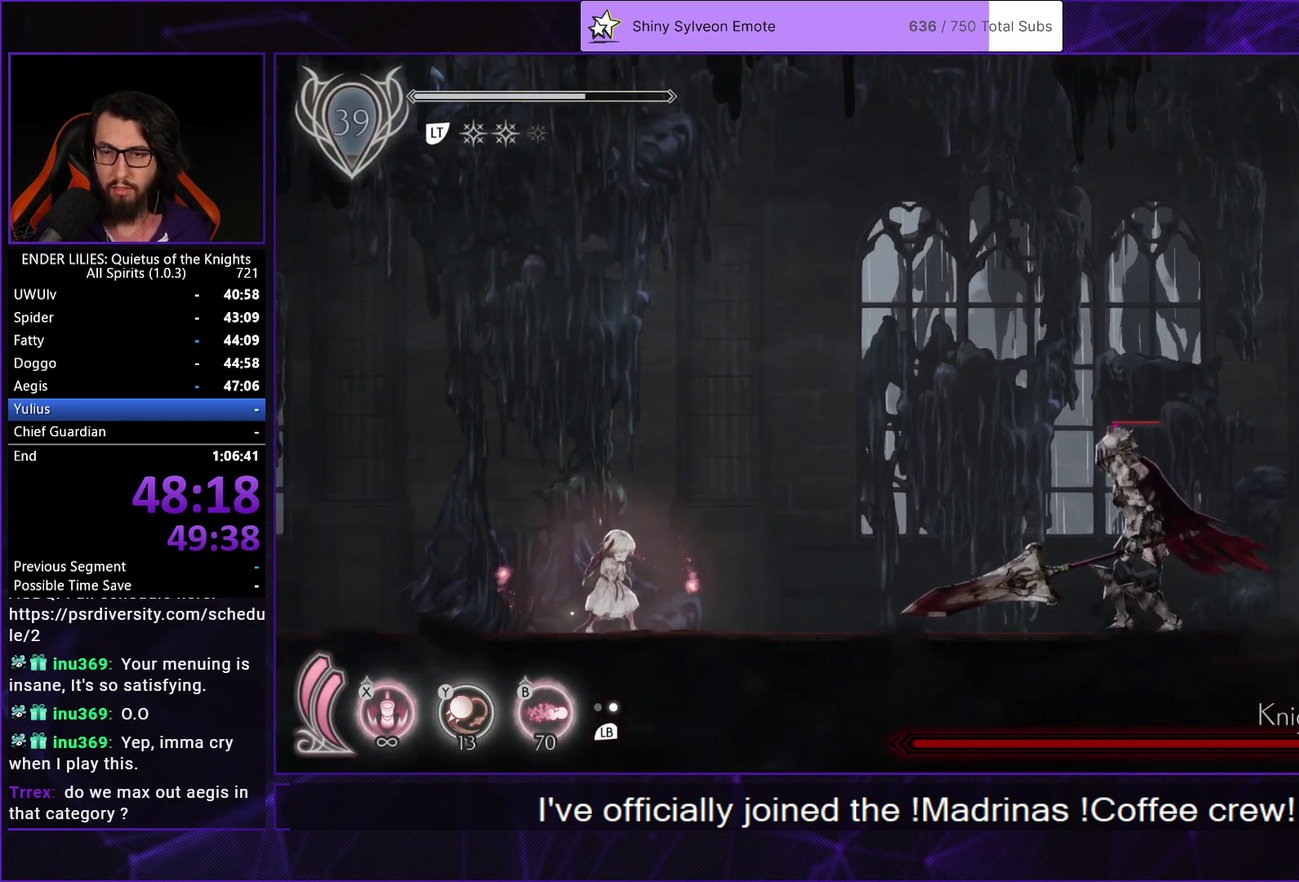
{"buttons": ["DPAD_RIGHT"], "left_stick": "center", "right_stick": "center", "events": []}
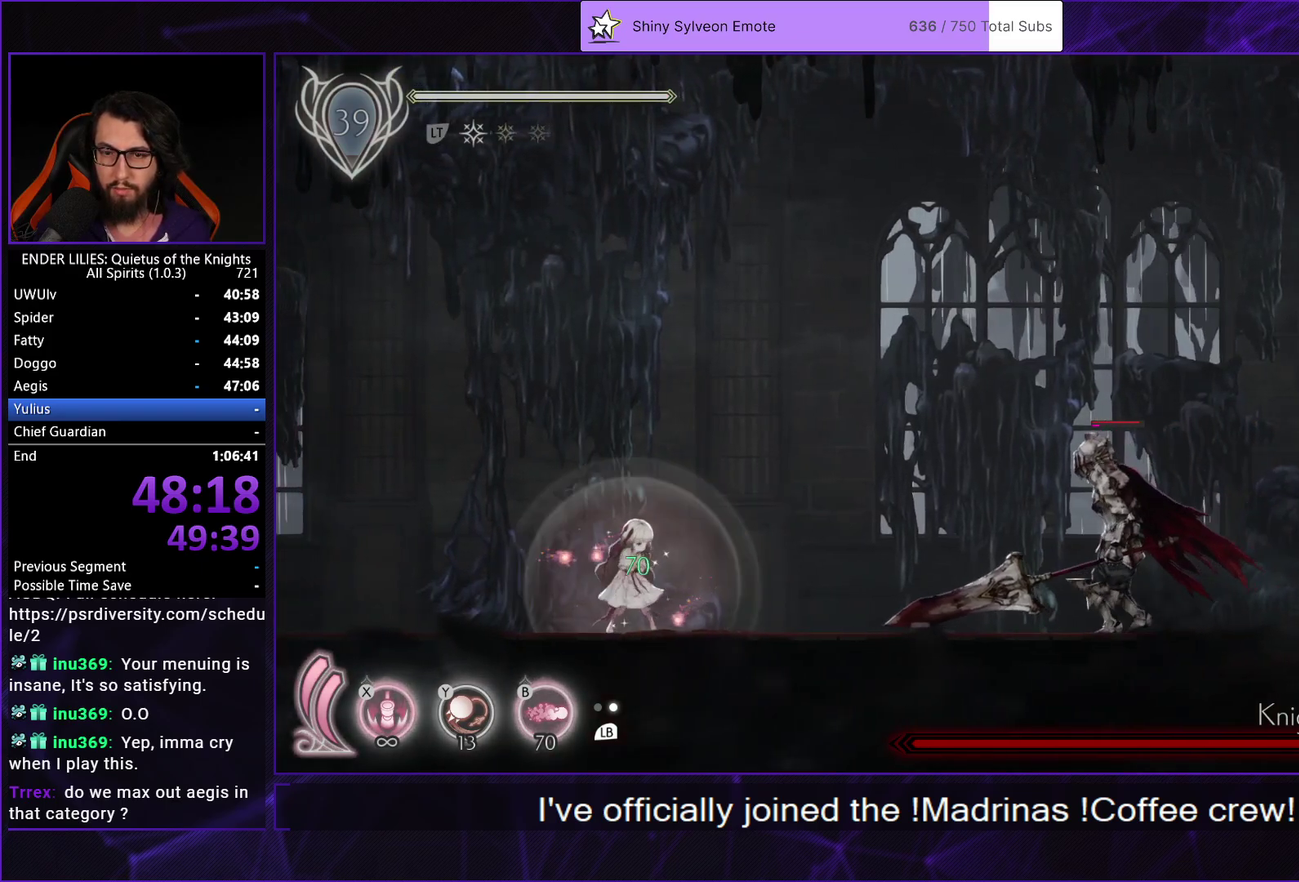
{"buttons": ["L1", "DPAD_RIGHT"], "left_stick": "center", "right_stick": "center", "events": [[400, "L1", "down"]]}
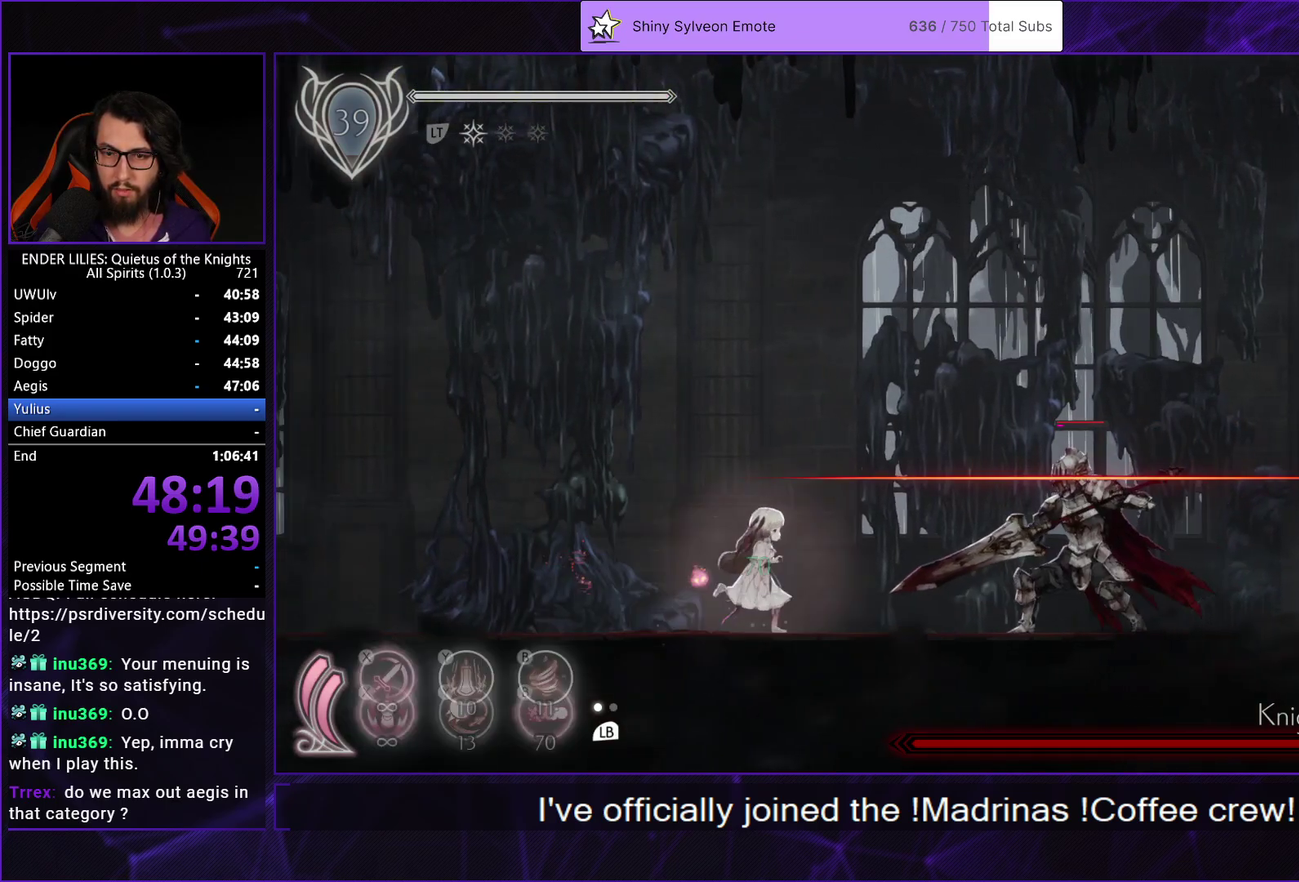
{"buttons": ["DPAD_RIGHT"], "left_stick": "center", "right_stick": "center", "events": [[17, "L1", "up"], [100, "Y", "down"], [133, "B", "down"], [167, "R1", "down"], [167, "Y", "up"], [217, "B", "up"], [383, "R1", "up"]]}
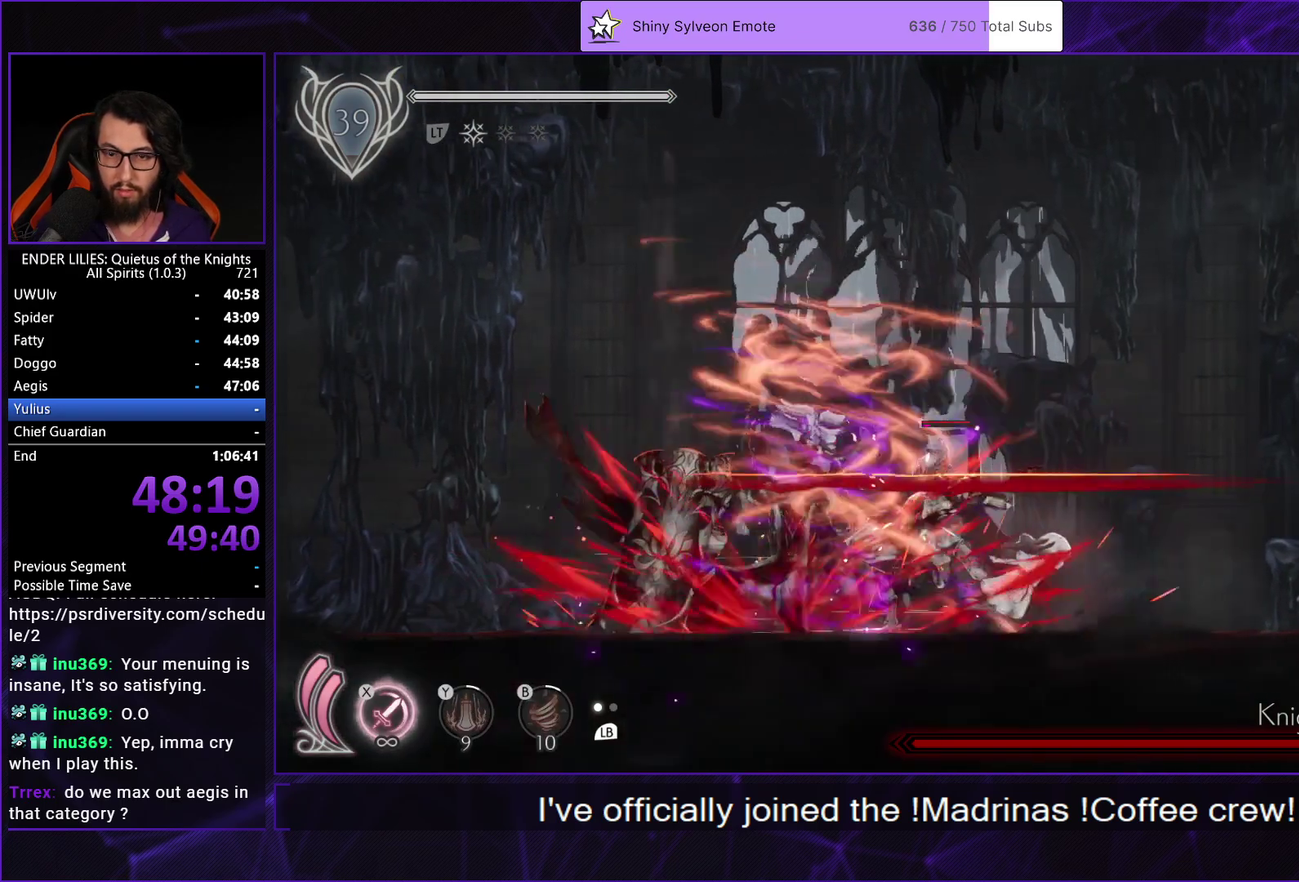
{"buttons": ["X", "DPAD_LEFT"], "left_stick": "center", "right_stick": "center", "events": [[333, "DPAD_RIGHT", "up"], [350, "DPAD_LEFT", "down"], [350, "X", "down"], [450, "X", "up"], [500, "X", "down"]]}
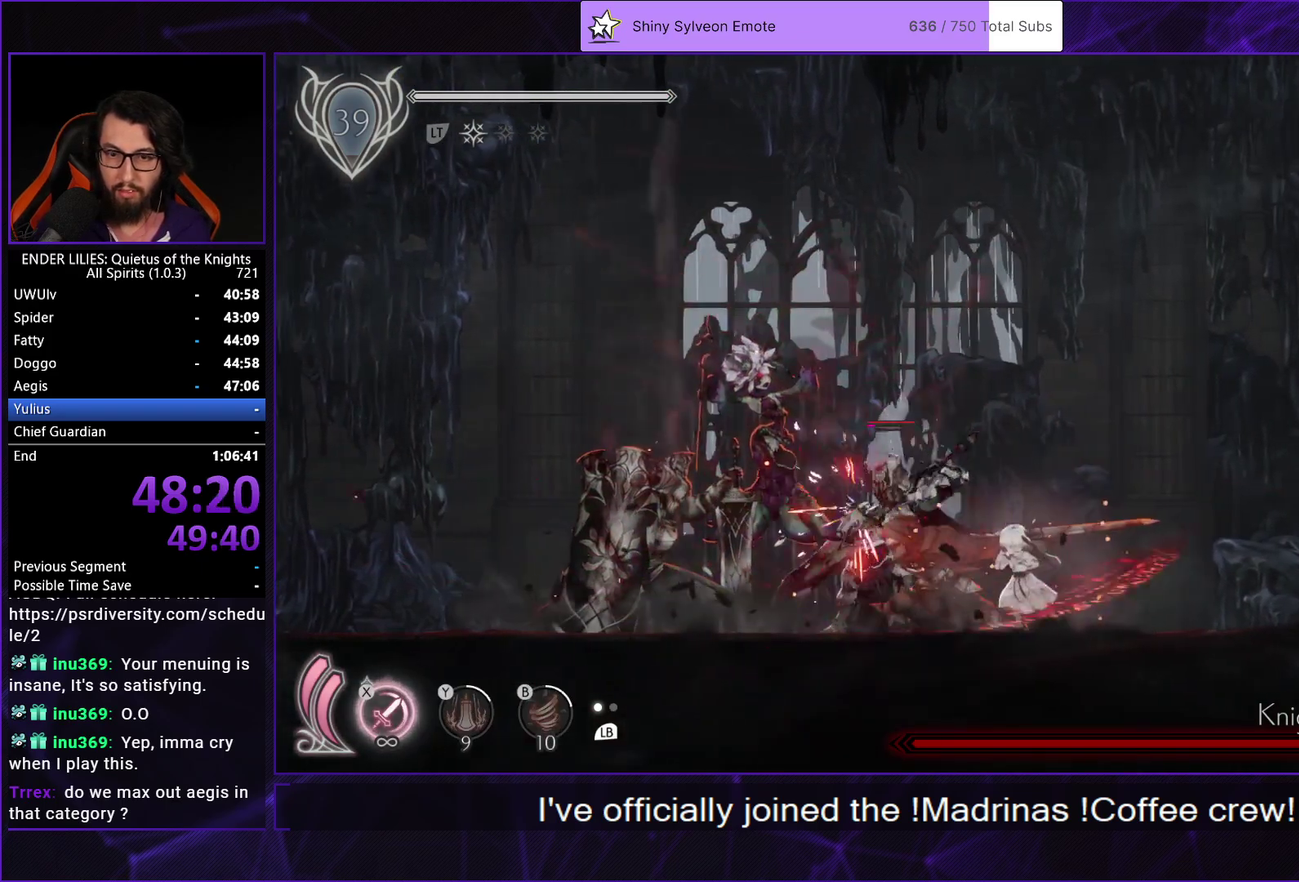
{"buttons": ["X"], "left_stick": "center", "right_stick": "center", "events": [[33, "DPAD_LEFT", "up"], [83, "X", "up"], [150, "X", "down"], [383, "X", "up"], [433, "X", "down"]]}
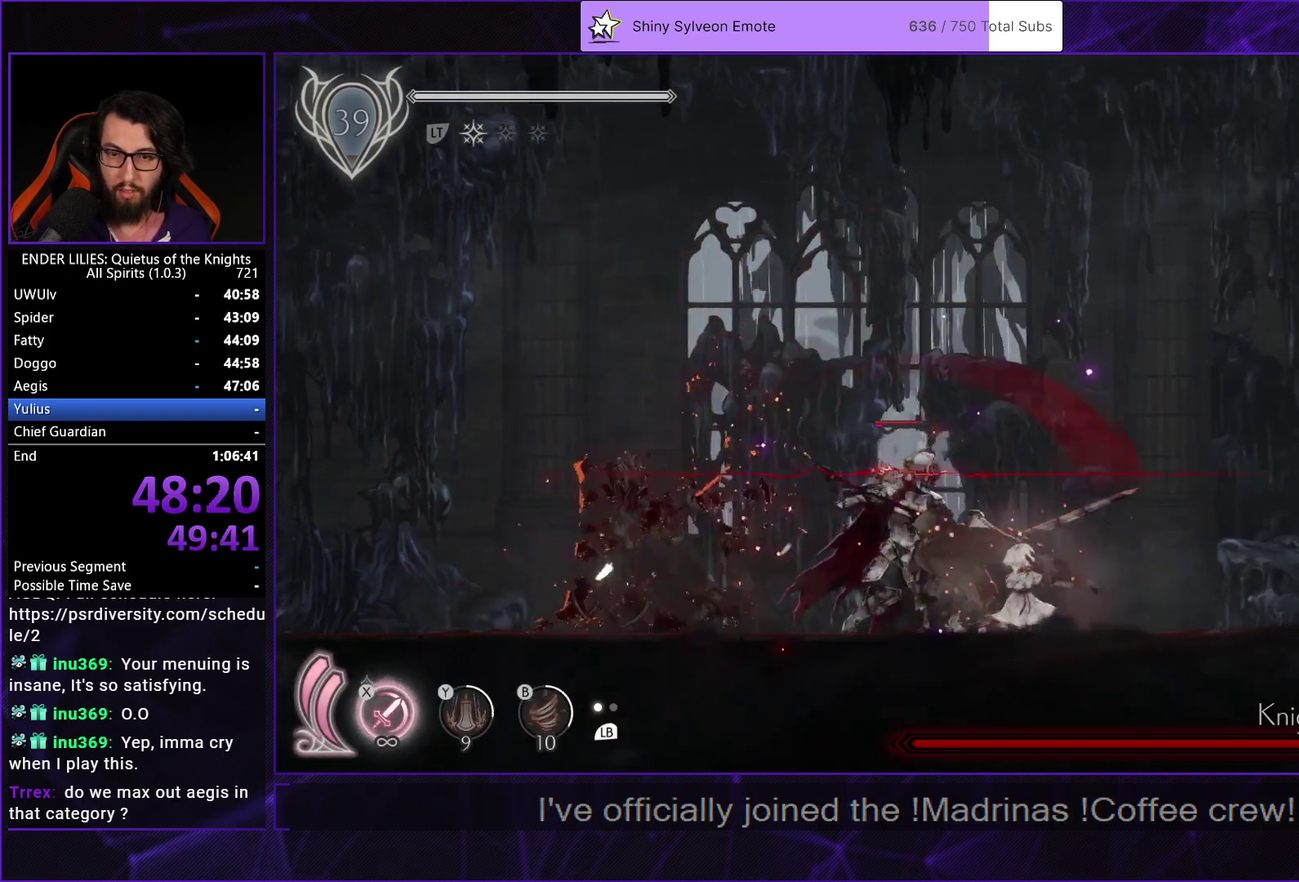
{"buttons": ["DPAD_LEFT"], "left_stick": "center", "right_stick": "center", "events": [[33, "X", "up"], [183, "DPAD_LEFT", "down"], [233, "R1", "down"], [350, "R1", "up"], [400, "R1", "down"], [500, "R1", "up"]]}
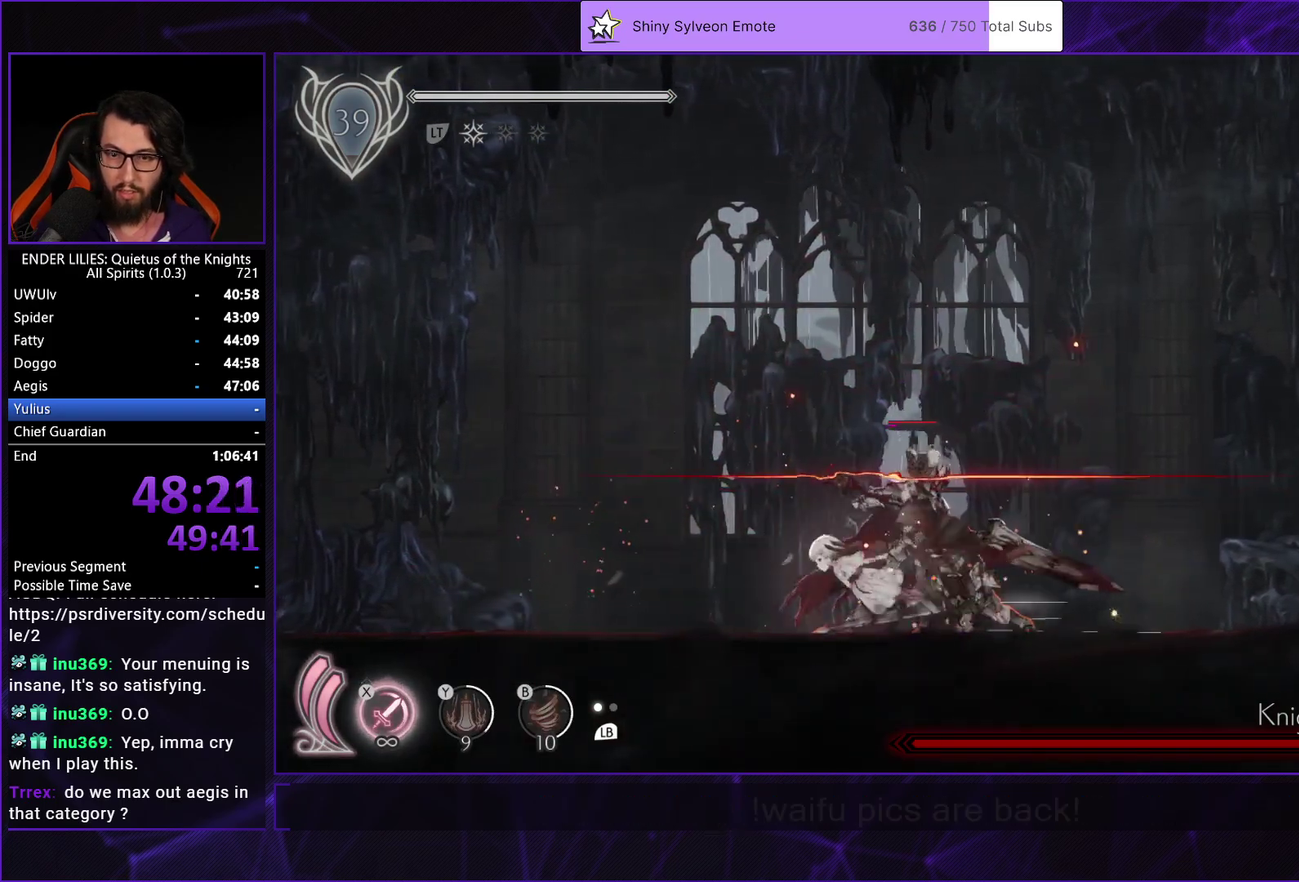
{"buttons": ["X", "DPAD_RIGHT"], "left_stick": "center", "right_stick": "center", "events": [[50, "DPAD_LEFT", "up"], [83, "DPAD_RIGHT", "down"], [100, "X", "down"], [167, "X", "up"], [217, "X", "down"], [300, "X", "up"], [350, "X", "down"], [433, "X", "up"], [483, "X", "down"]]}
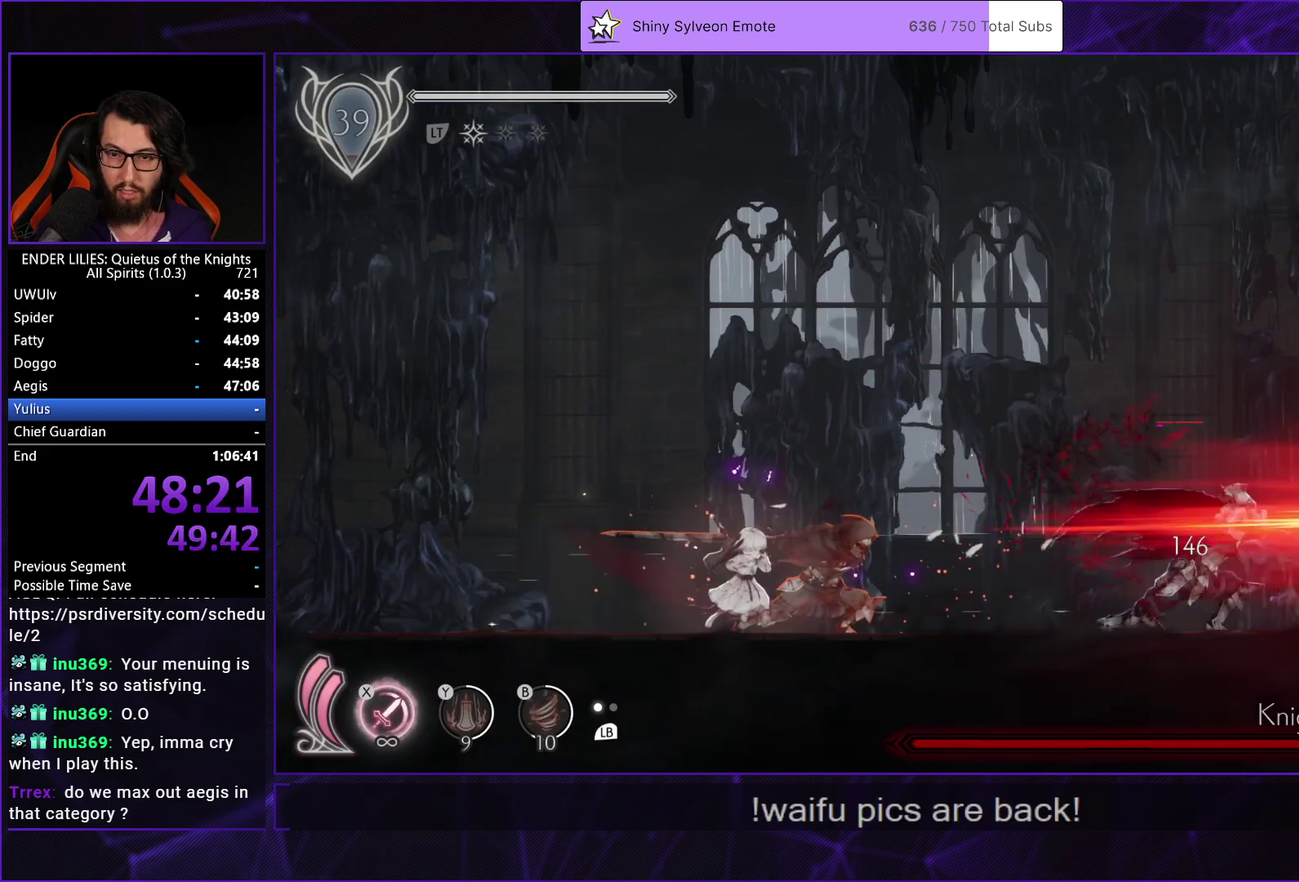
{"buttons": ["X", "DPAD_RIGHT"], "left_stick": "center", "right_stick": "center", "events": [[67, "X", "up"], [133, "X", "down"], [200, "X", "up"], [283, "X", "down"], [350, "X", "up"], [417, "X", "down"]]}
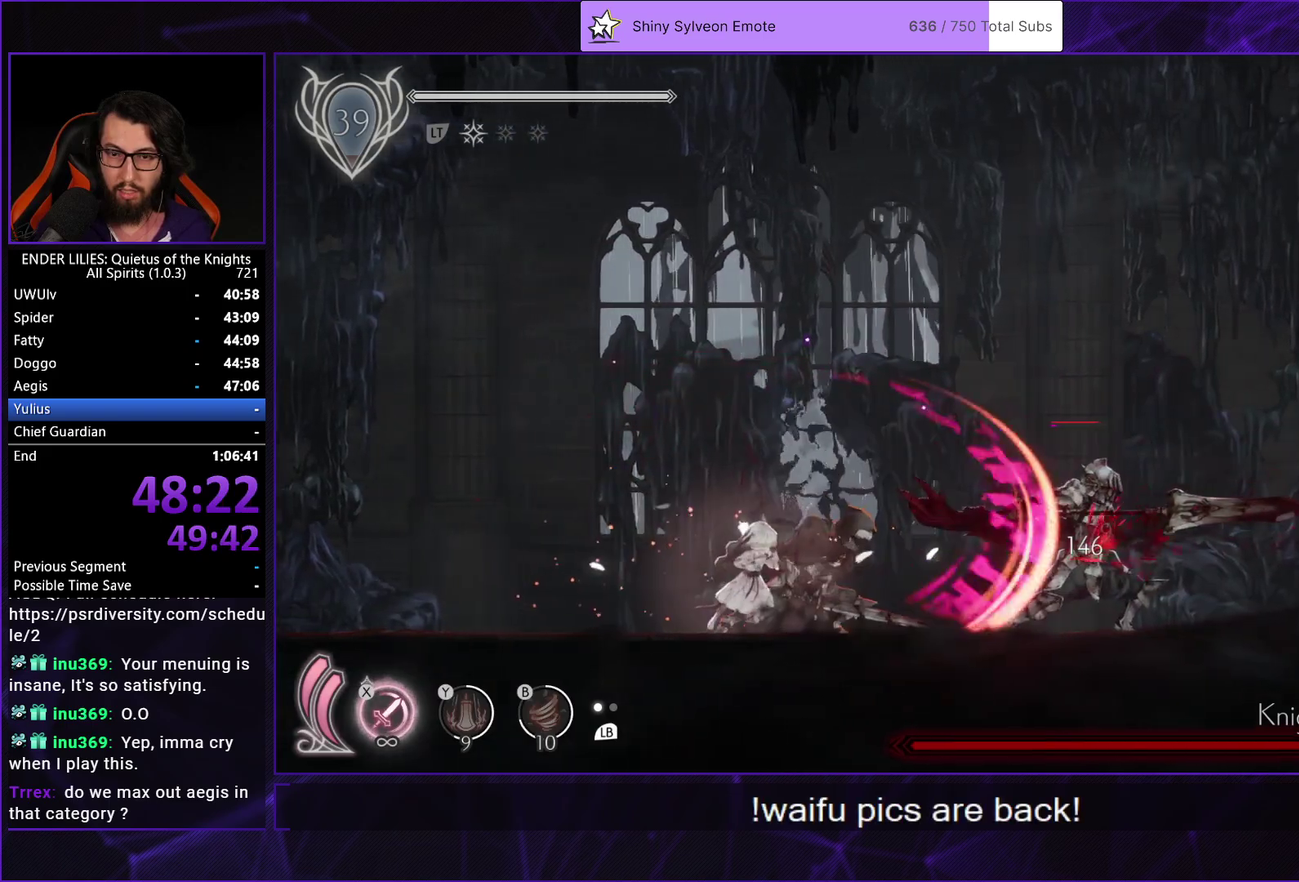
{"buttons": ["Y", "DPAD_RIGHT"], "left_stick": "center", "right_stick": "center", "events": [[33, "X", "up"], [300, "L1", "down"], [433, "L1", "up"], [483, "Y", "down"]]}
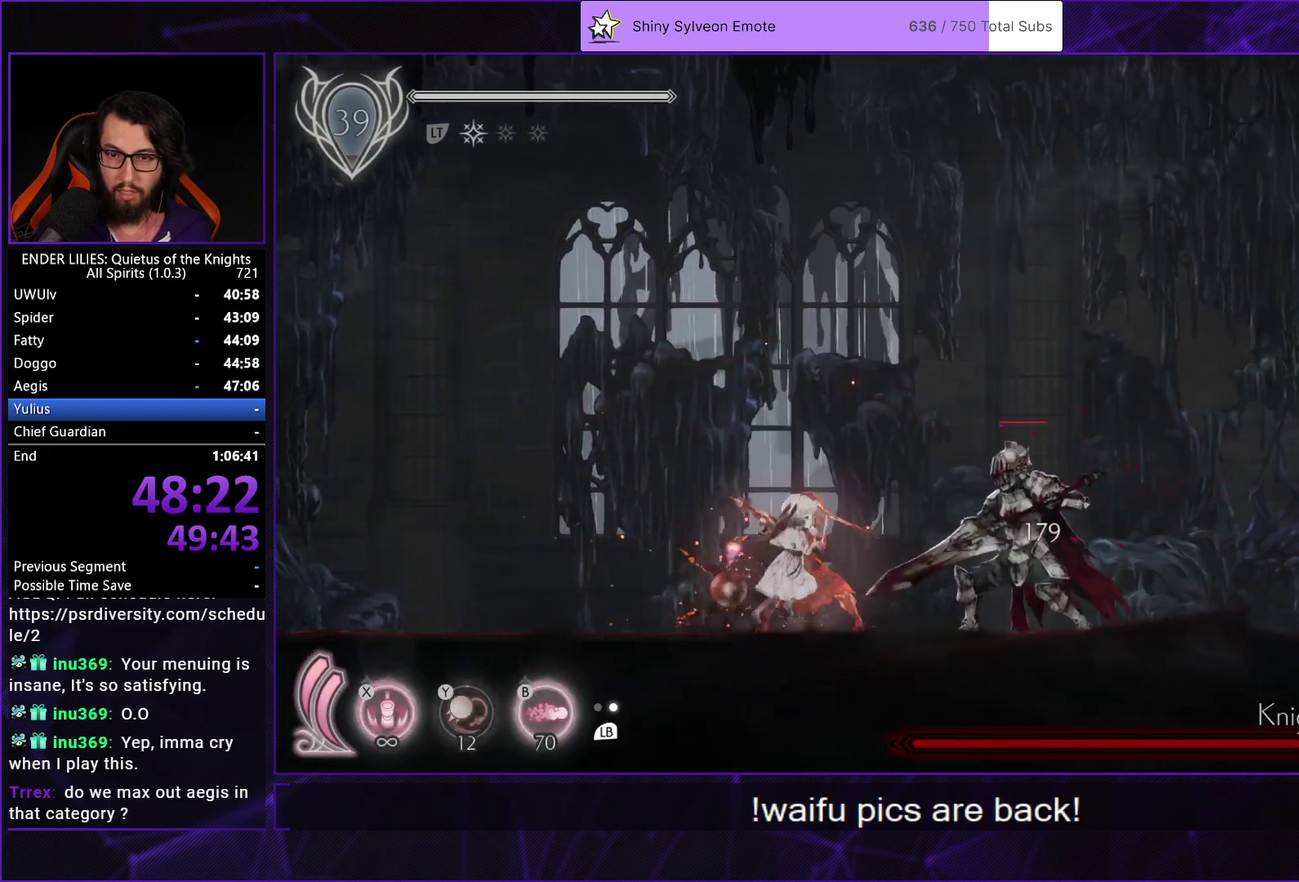
{"buttons": ["R1", "DPAD_RIGHT"], "left_stick": "center", "right_stick": "center", "events": [[83, "Y", "up"], [117, "L1", "down"], [133, "DPAD_RIGHT", "up"], [200, "L1", "up"], [267, "DPAD_RIGHT", "down"], [383, "R1", "down"]]}